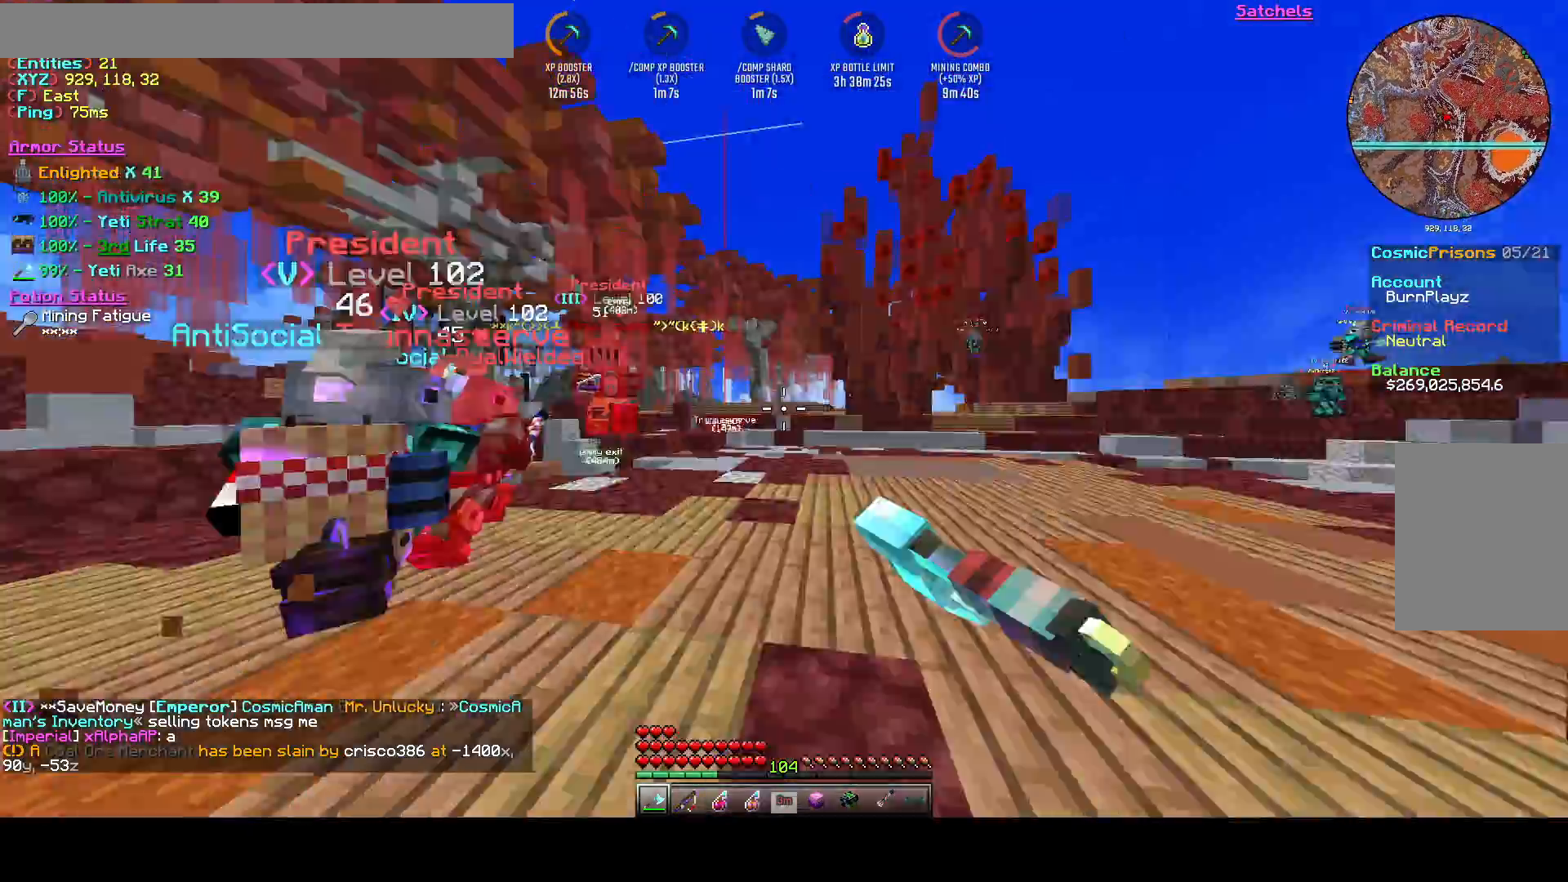
Gameplay with keyboard; each line is a JSON object with the keys held at the frame after it. "events" lists presses ("down") and releases ("up") of "a", "d", "s", "space" and "w" between this image and that frame as [ms after this image, input, new state], when the widget could be followed in between. No other keys are recorded. Mouse input is not recorded.
{"keys": ["a", "w"], "events": [[333, "a", "down"], [375, "d", "up"]]}
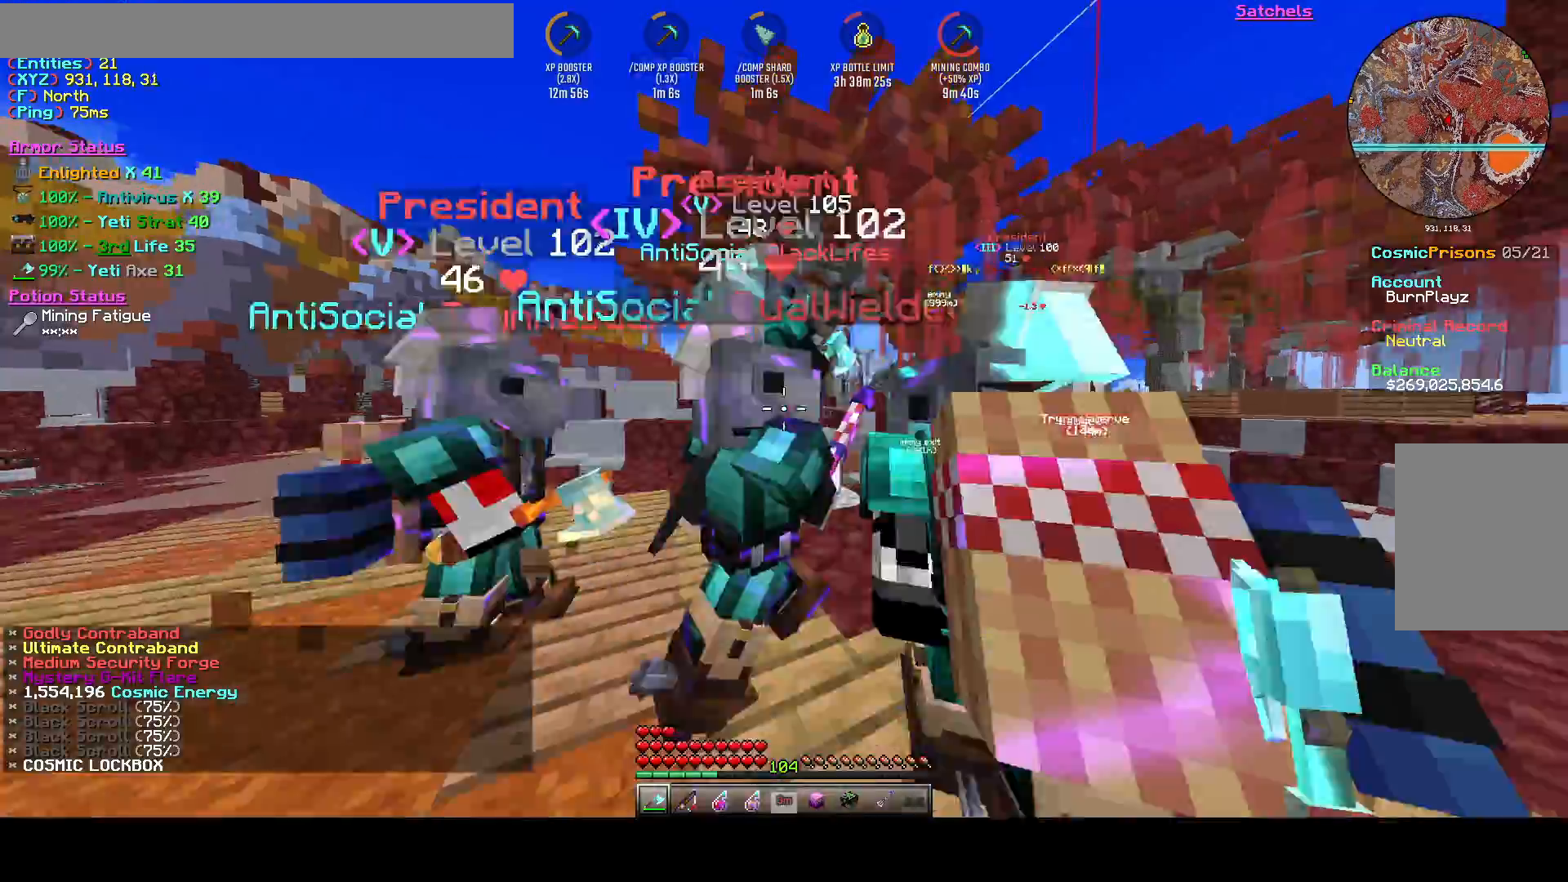
{"keys": ["d", "w"], "events": [[83, "d", "down"], [167, "a", "up"]]}
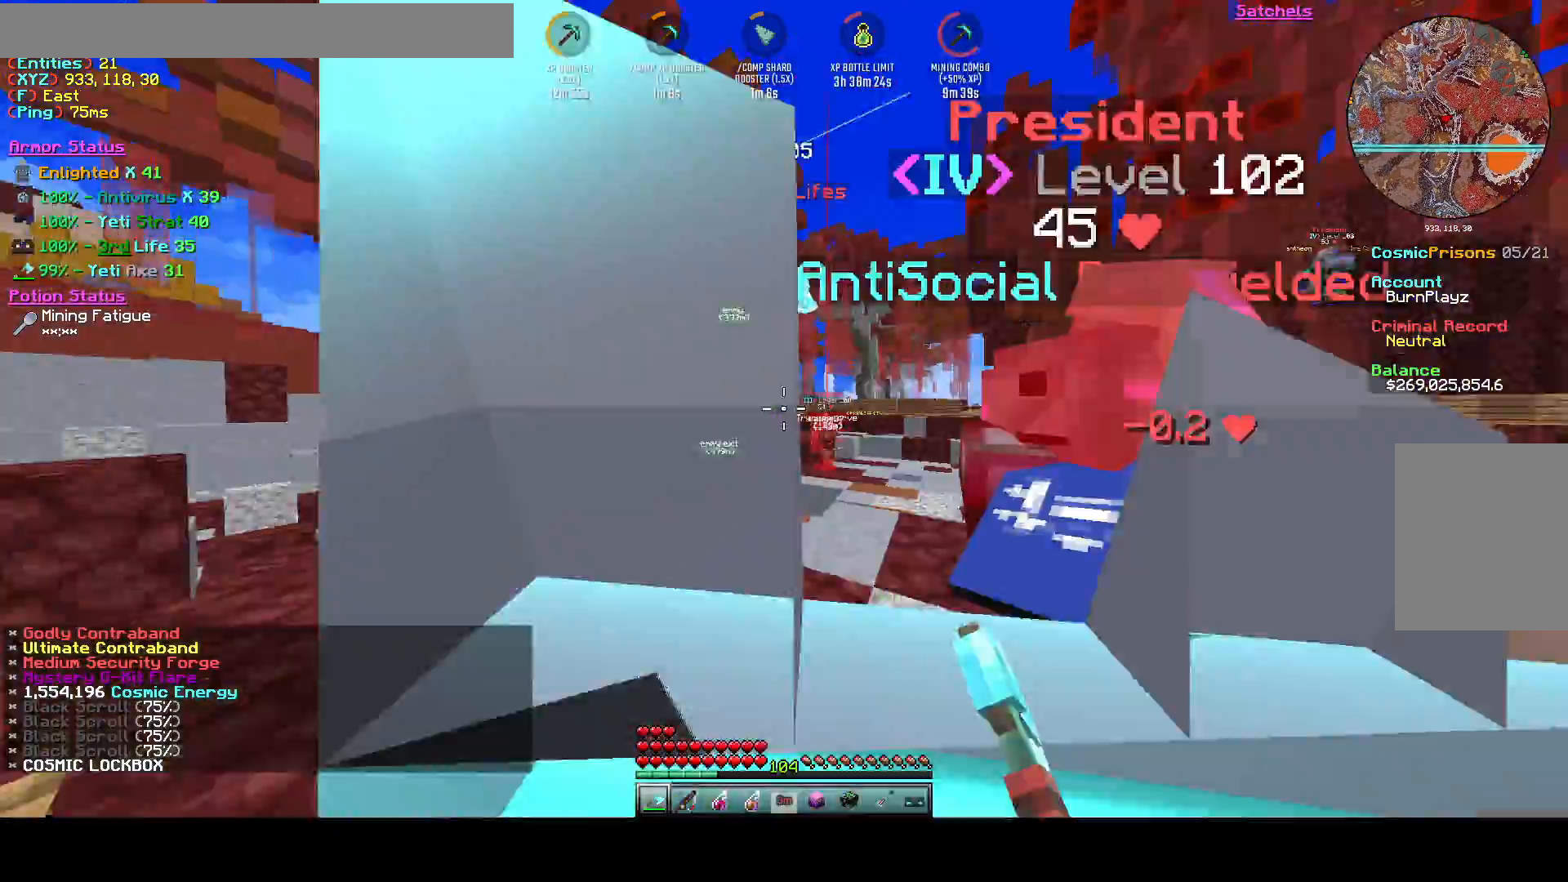
{"keys": ["d", "w"], "events": []}
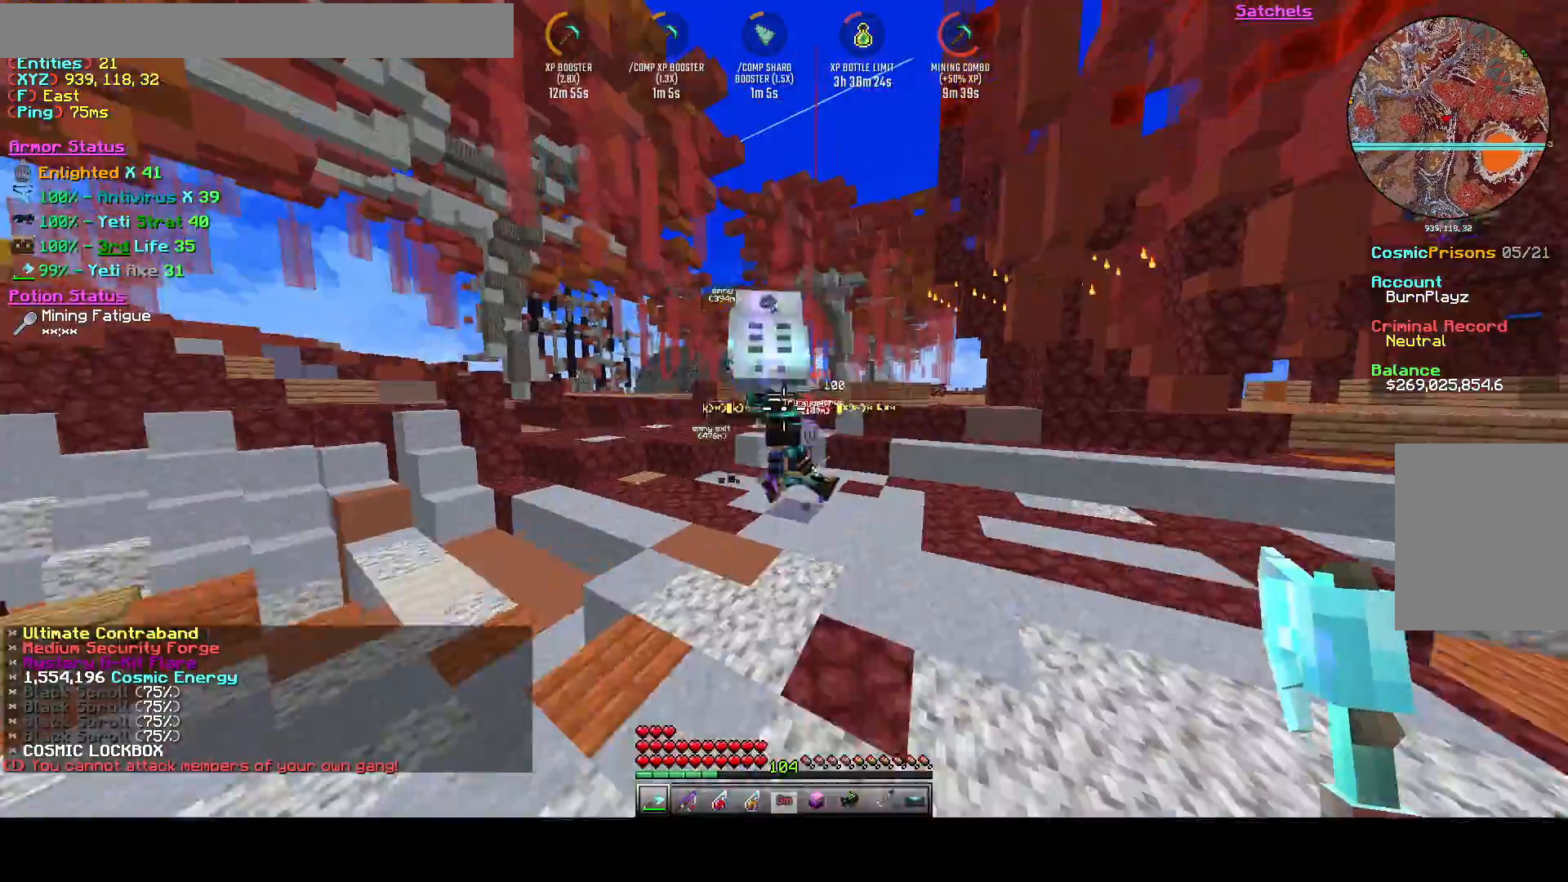
{"keys": ["d", "w"], "events": []}
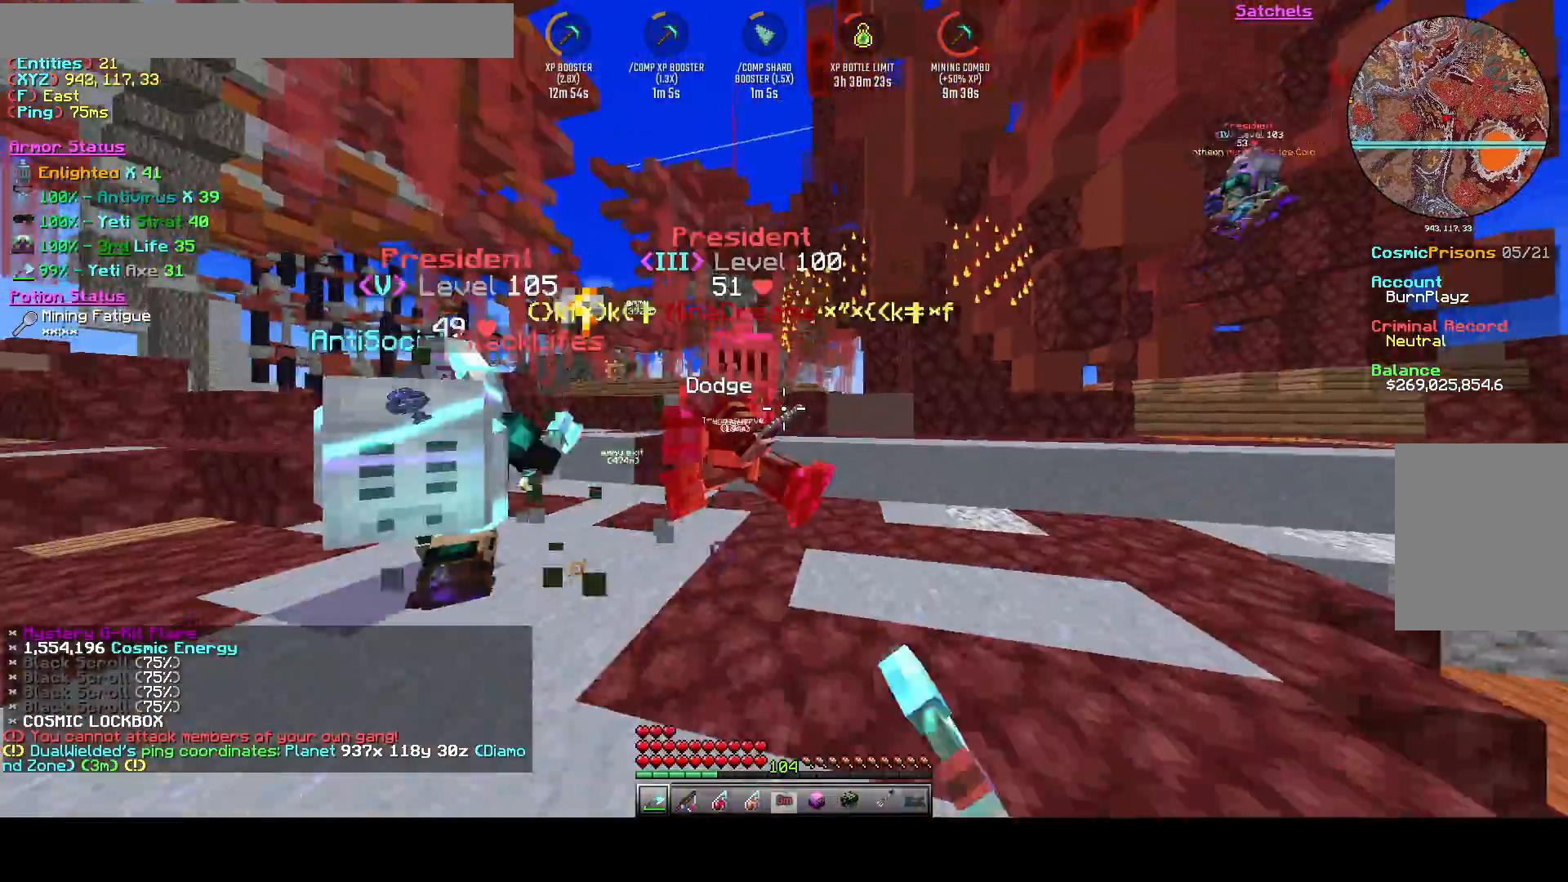
{"keys": ["d"], "events": [[417, "w", "up"]]}
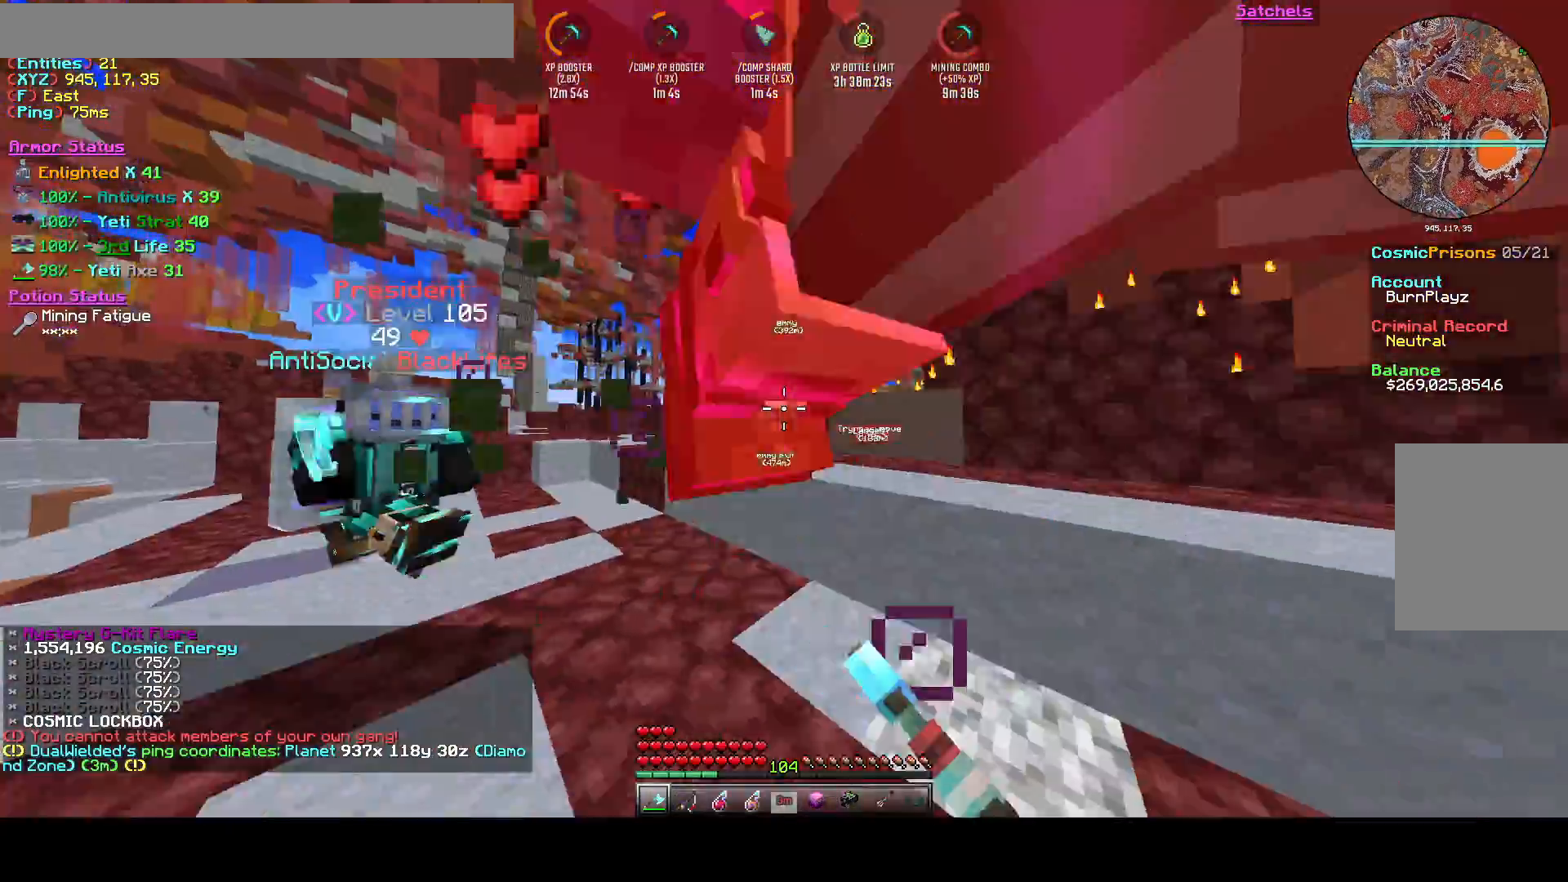
{"keys": ["d", "s"], "events": [[500, "s", "down"]]}
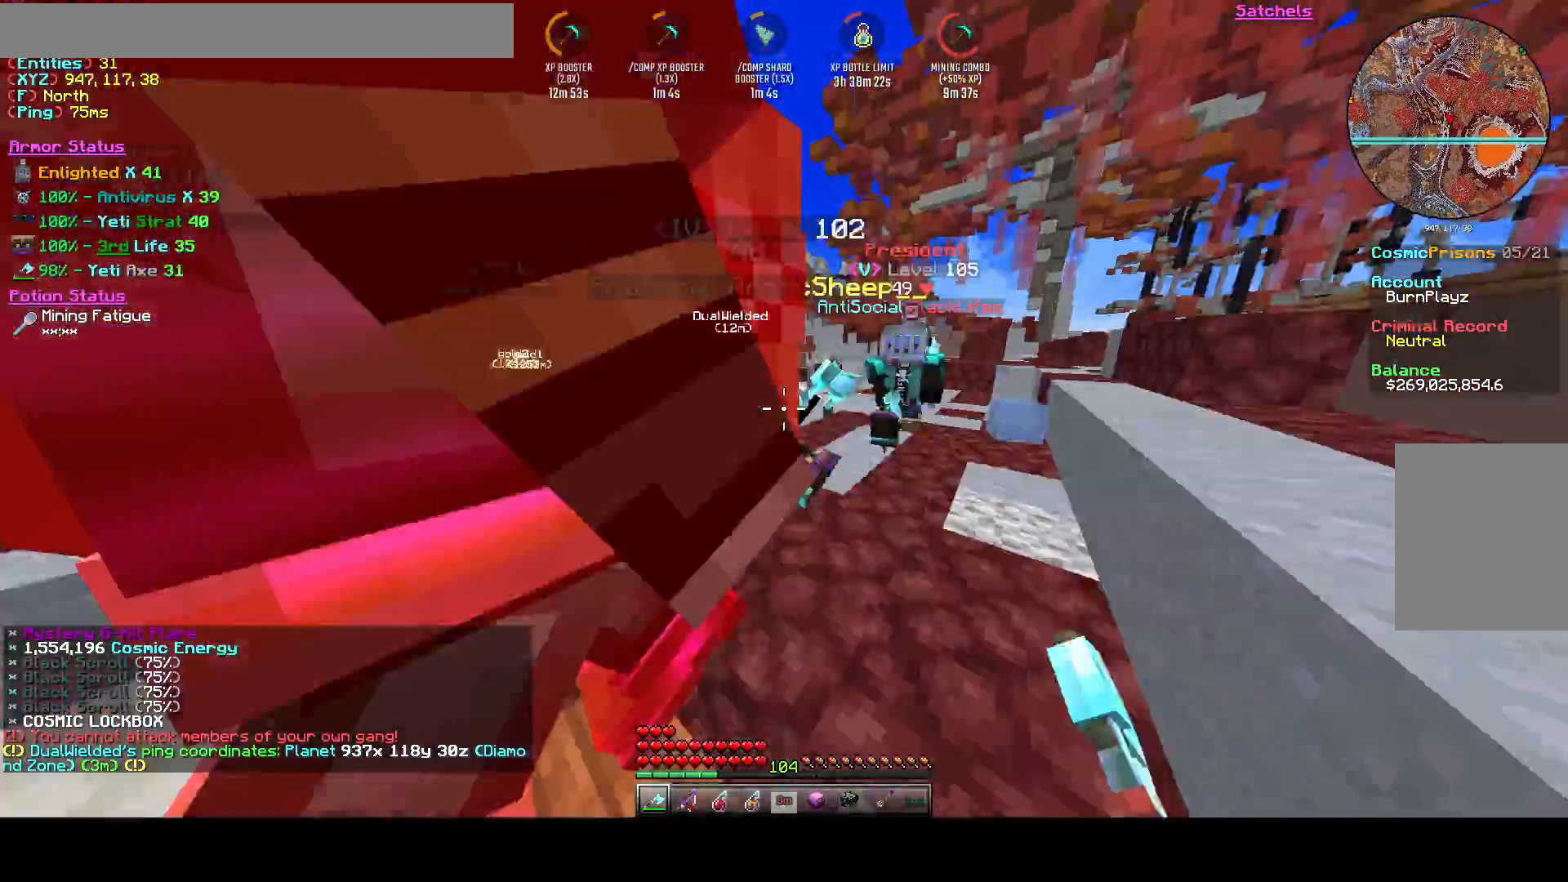
{"keys": ["a", "s"], "events": [[42, "a", "down"], [125, "d", "up"]]}
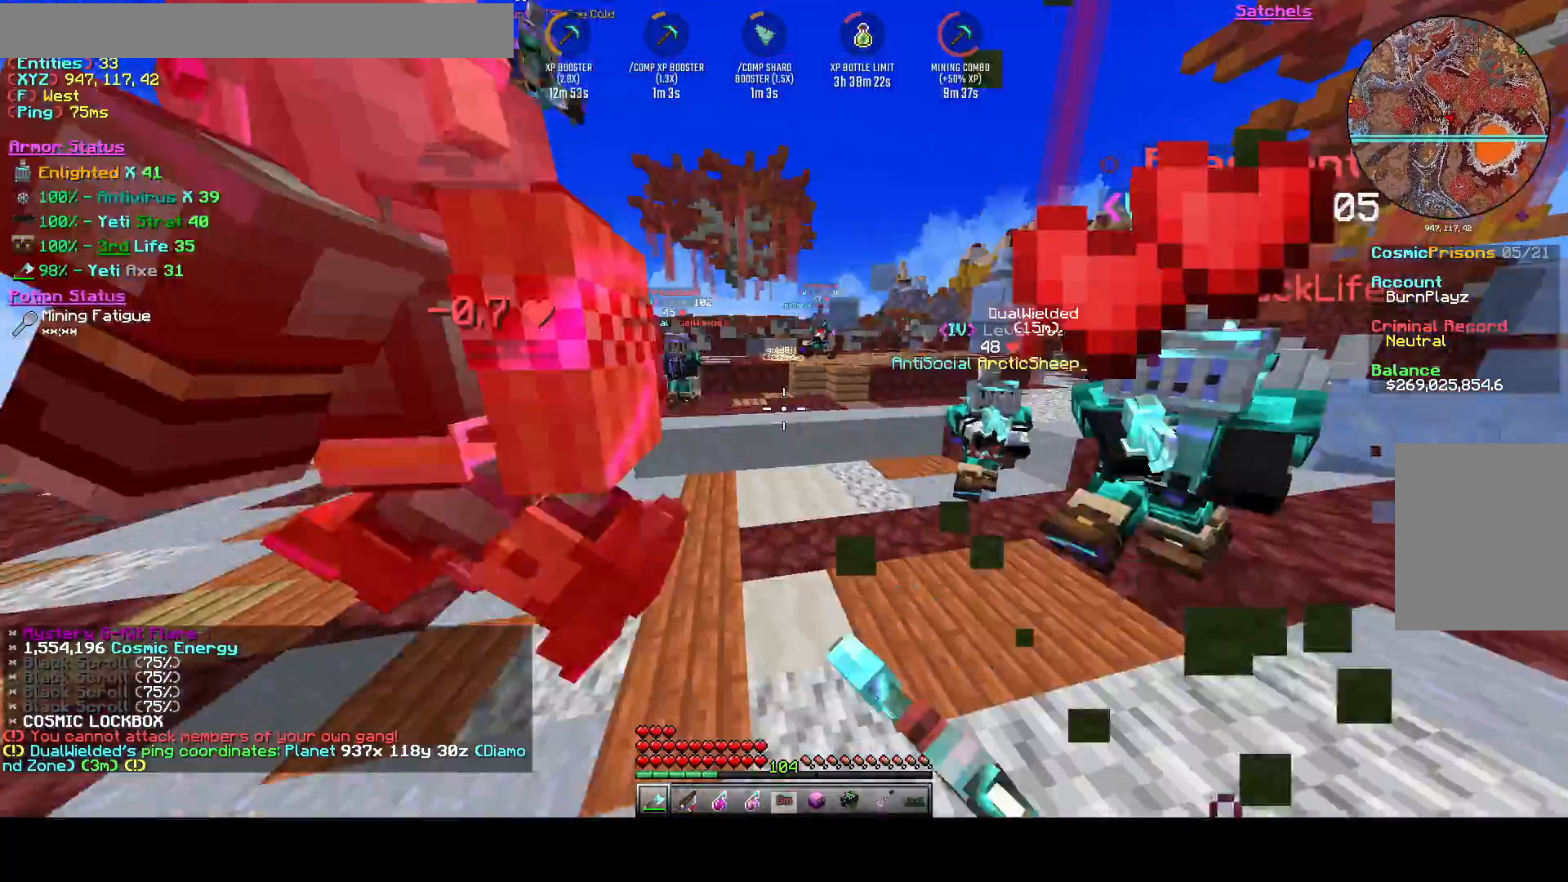
{"keys": ["a", "w"], "events": [[333, "s", "up"], [458, "w", "down"]]}
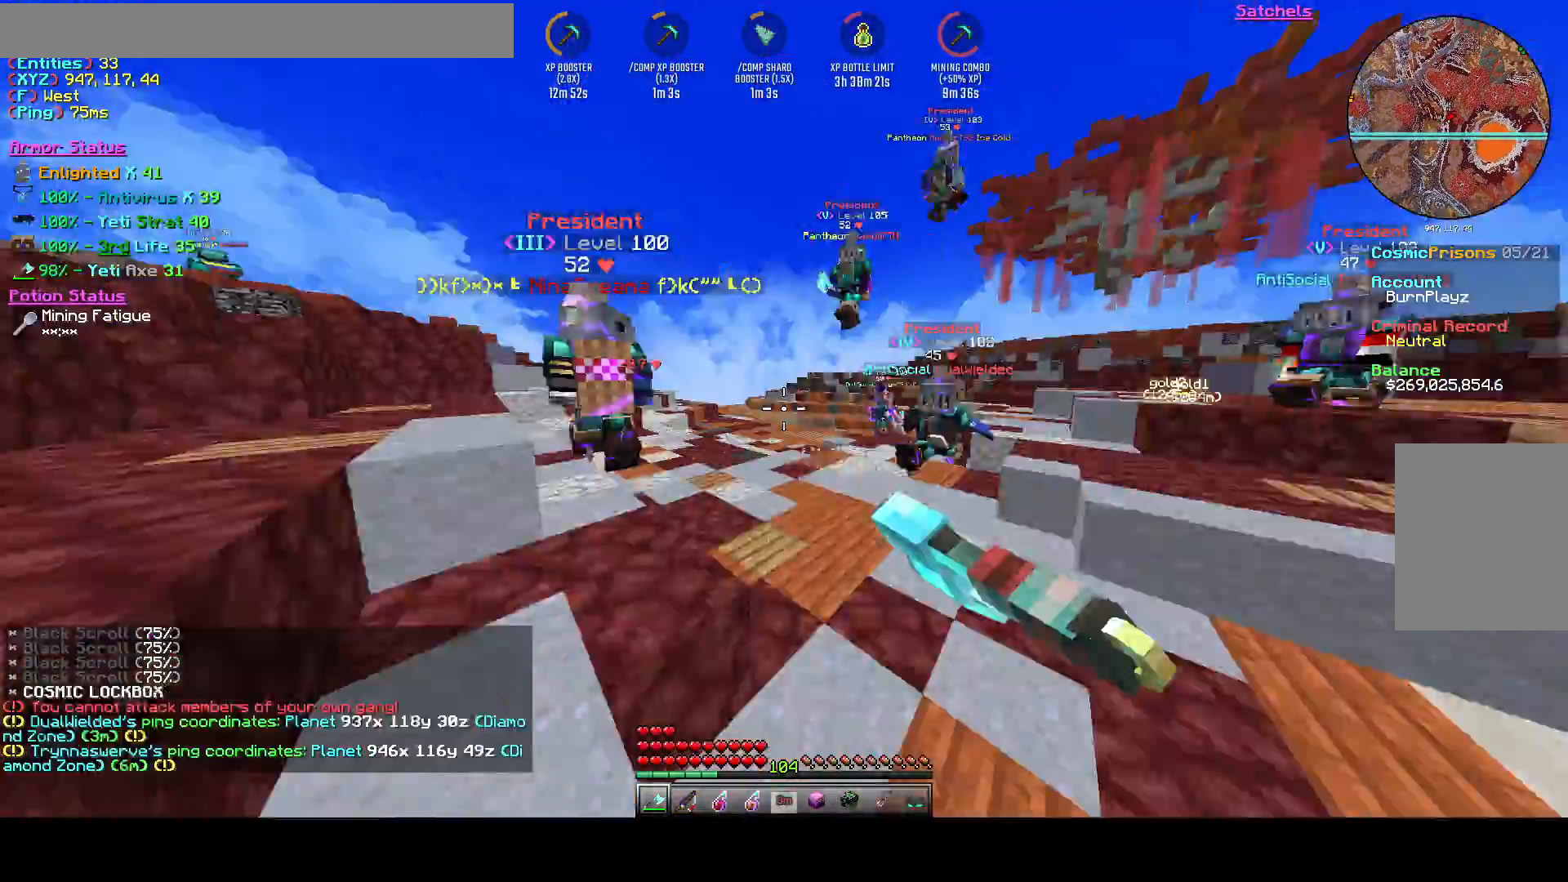
{"keys": ["w"], "events": [[125, "a", "up"]]}
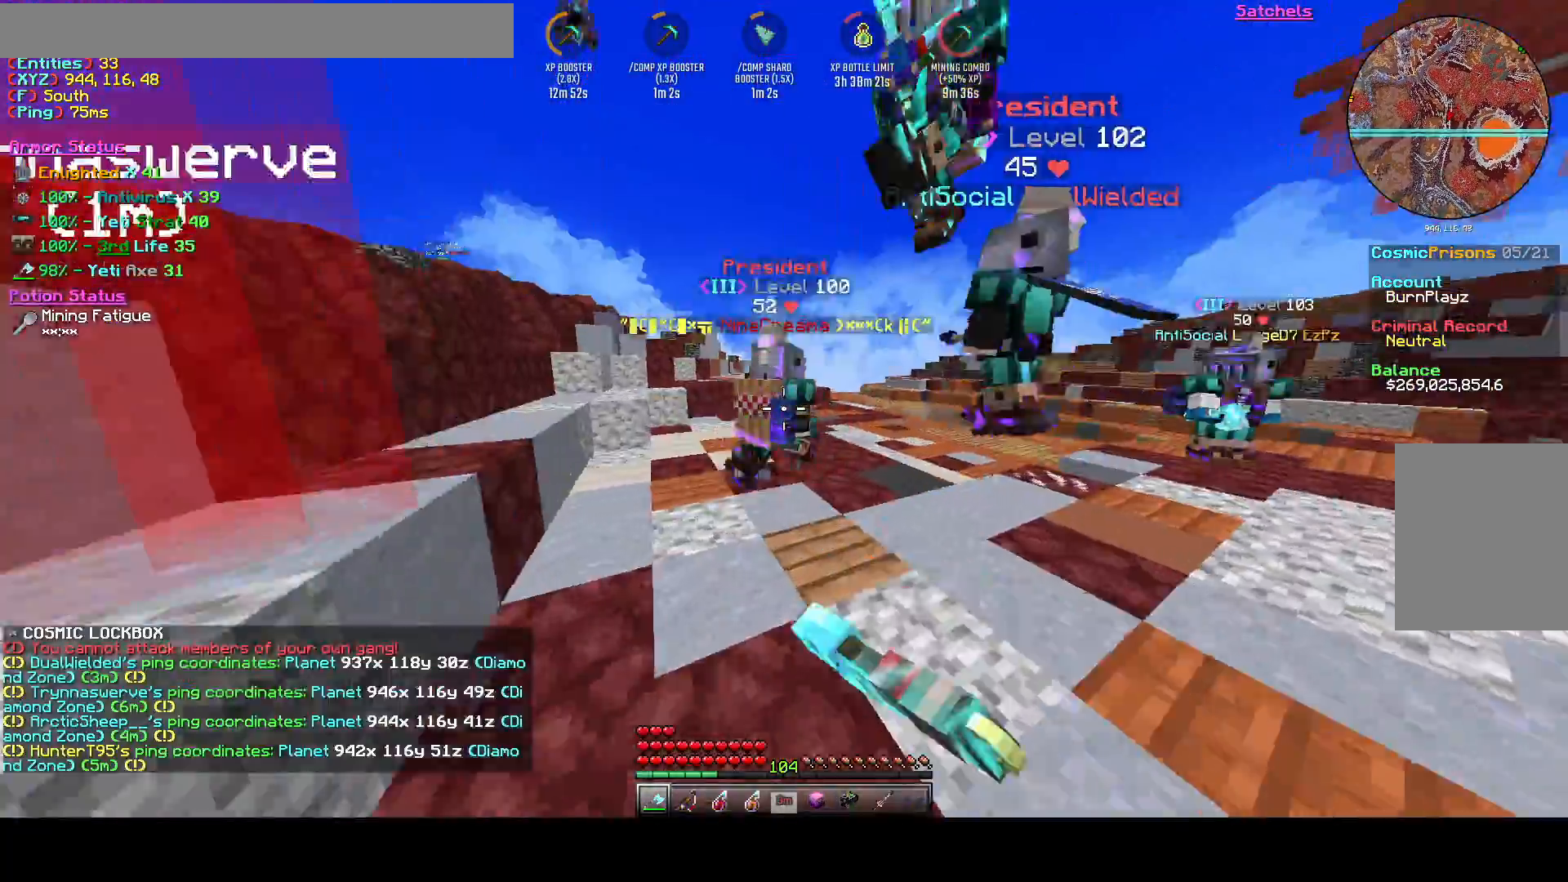
{"keys": ["w"], "events": []}
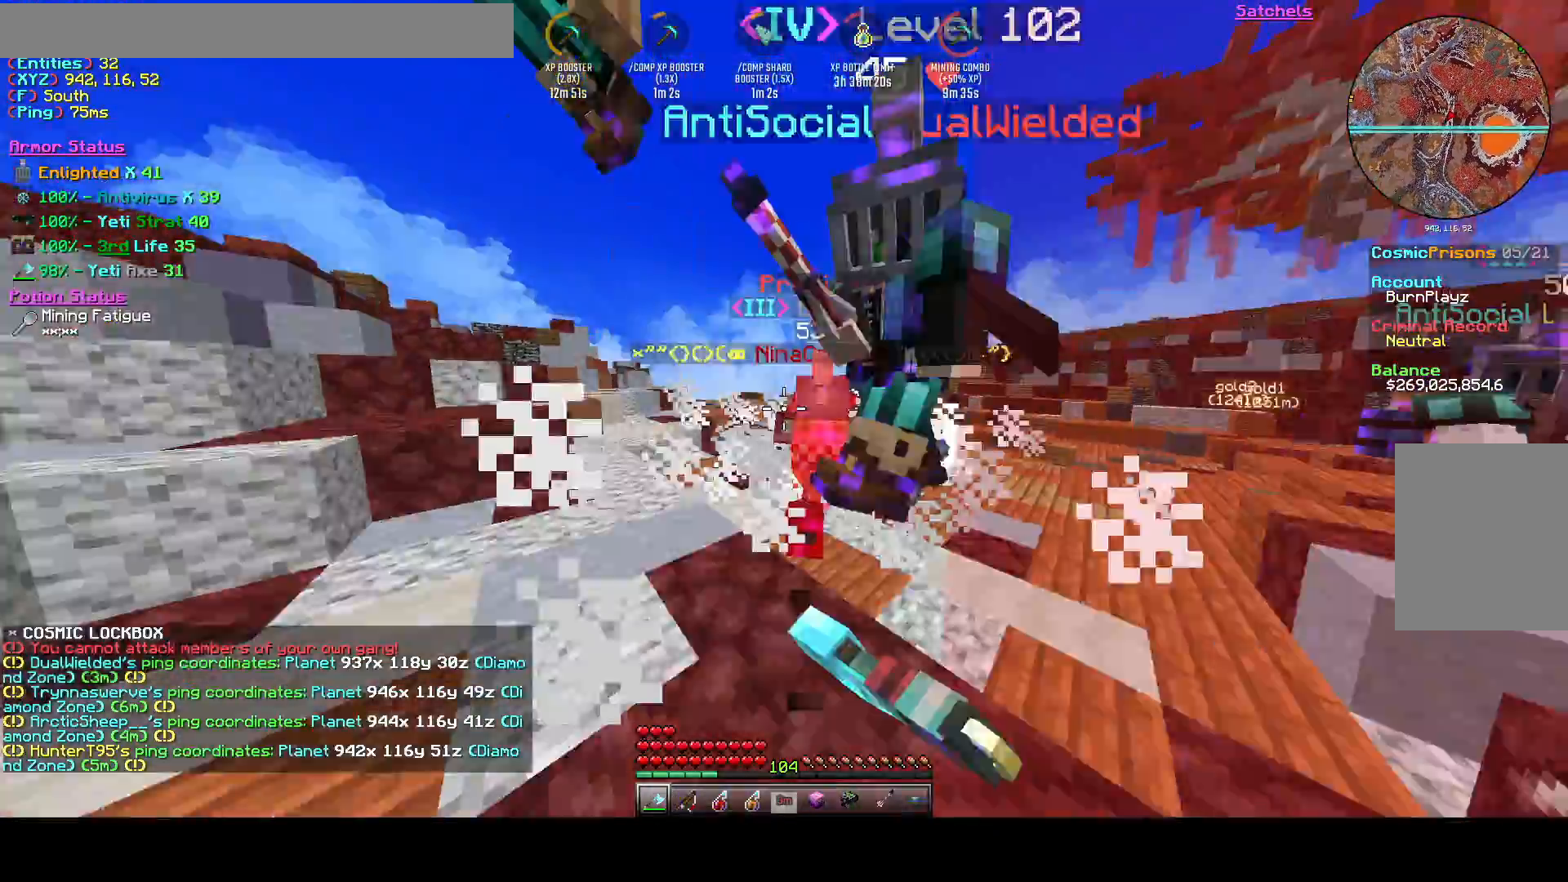
{"keys": ["w"], "events": []}
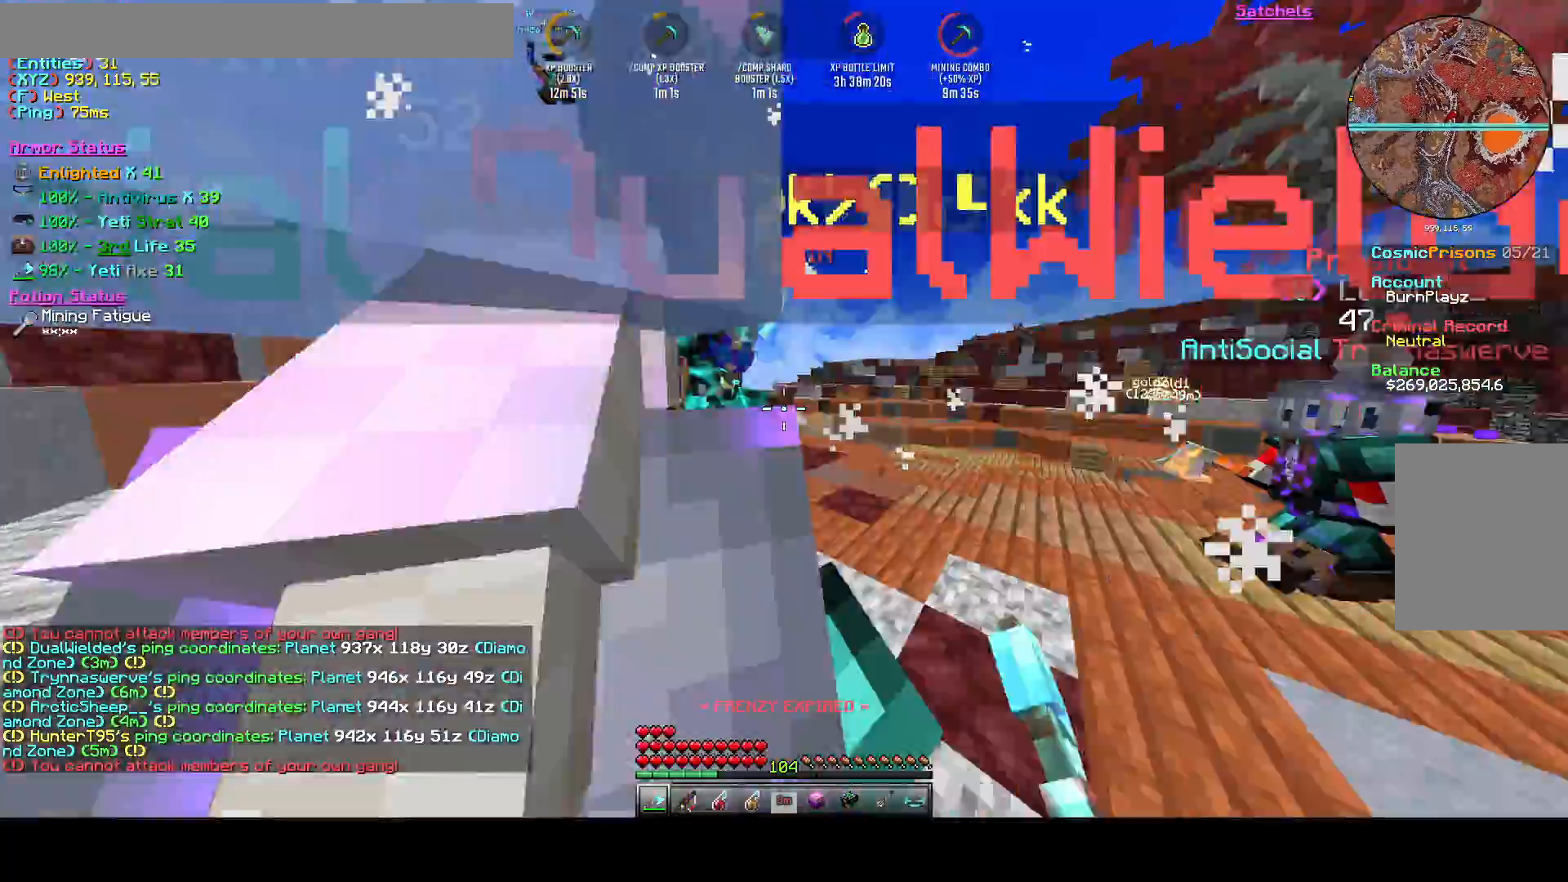
{"keys": ["d", "w"], "events": [[500, "d", "down"]]}
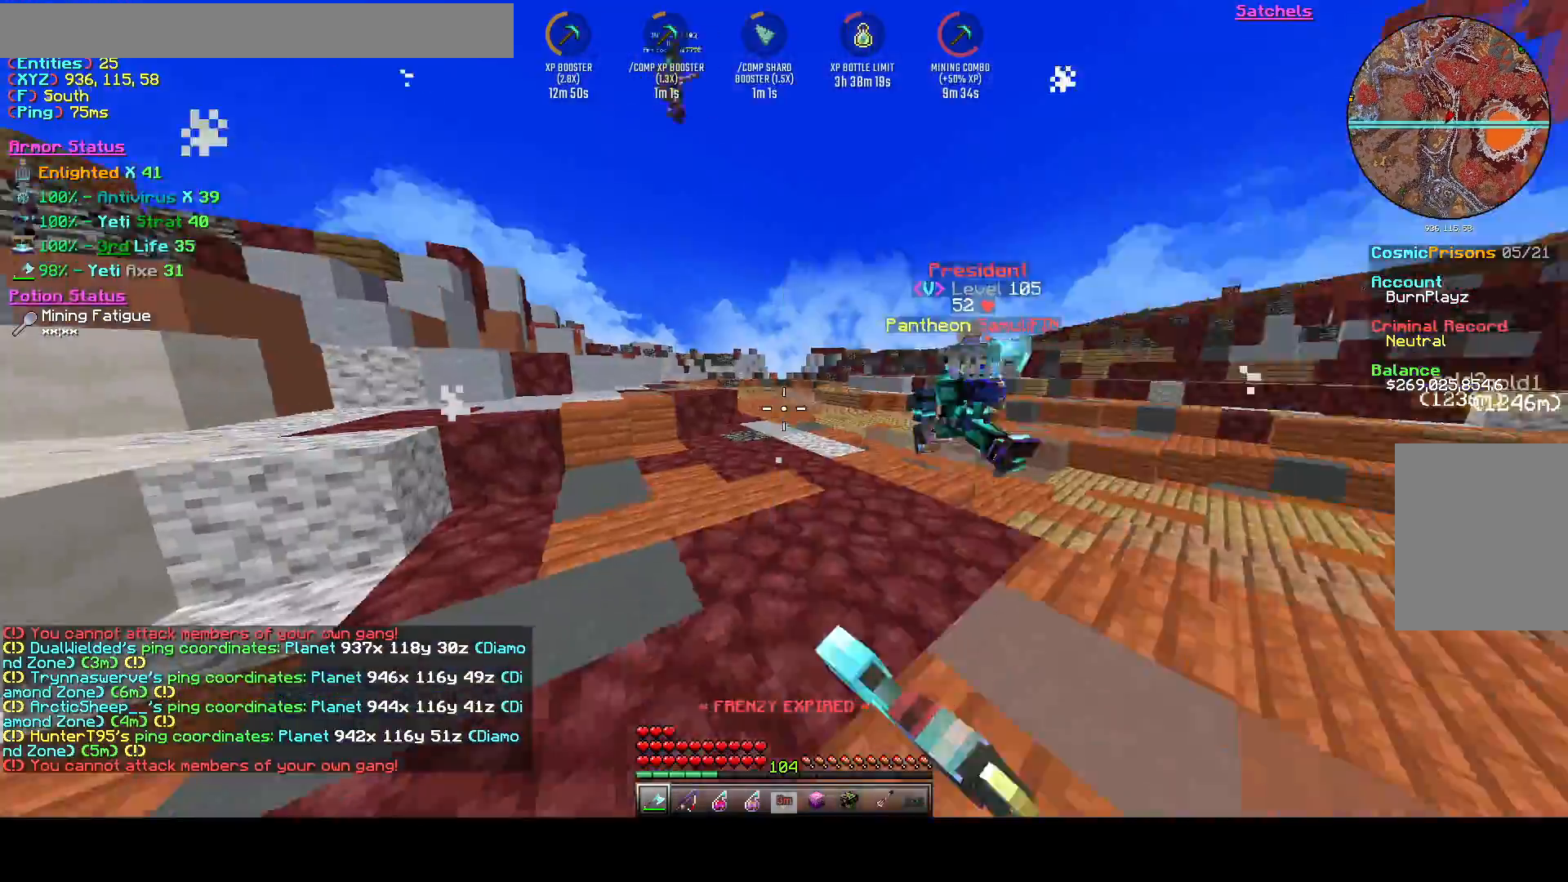
{"keys": ["d", "w"], "events": []}
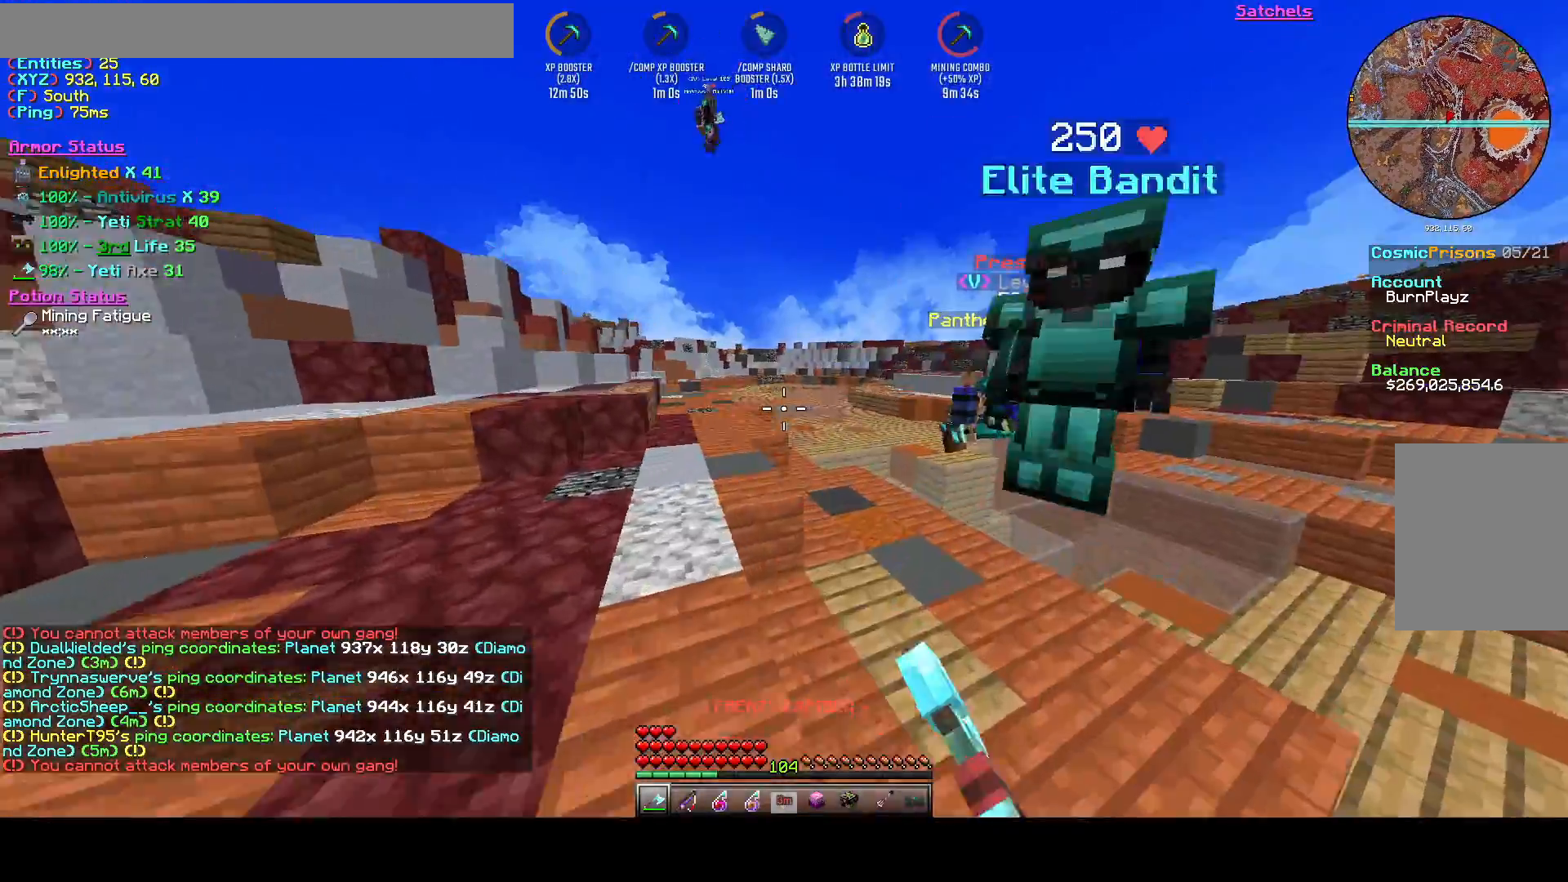
{"keys": ["d", "w"], "events": []}
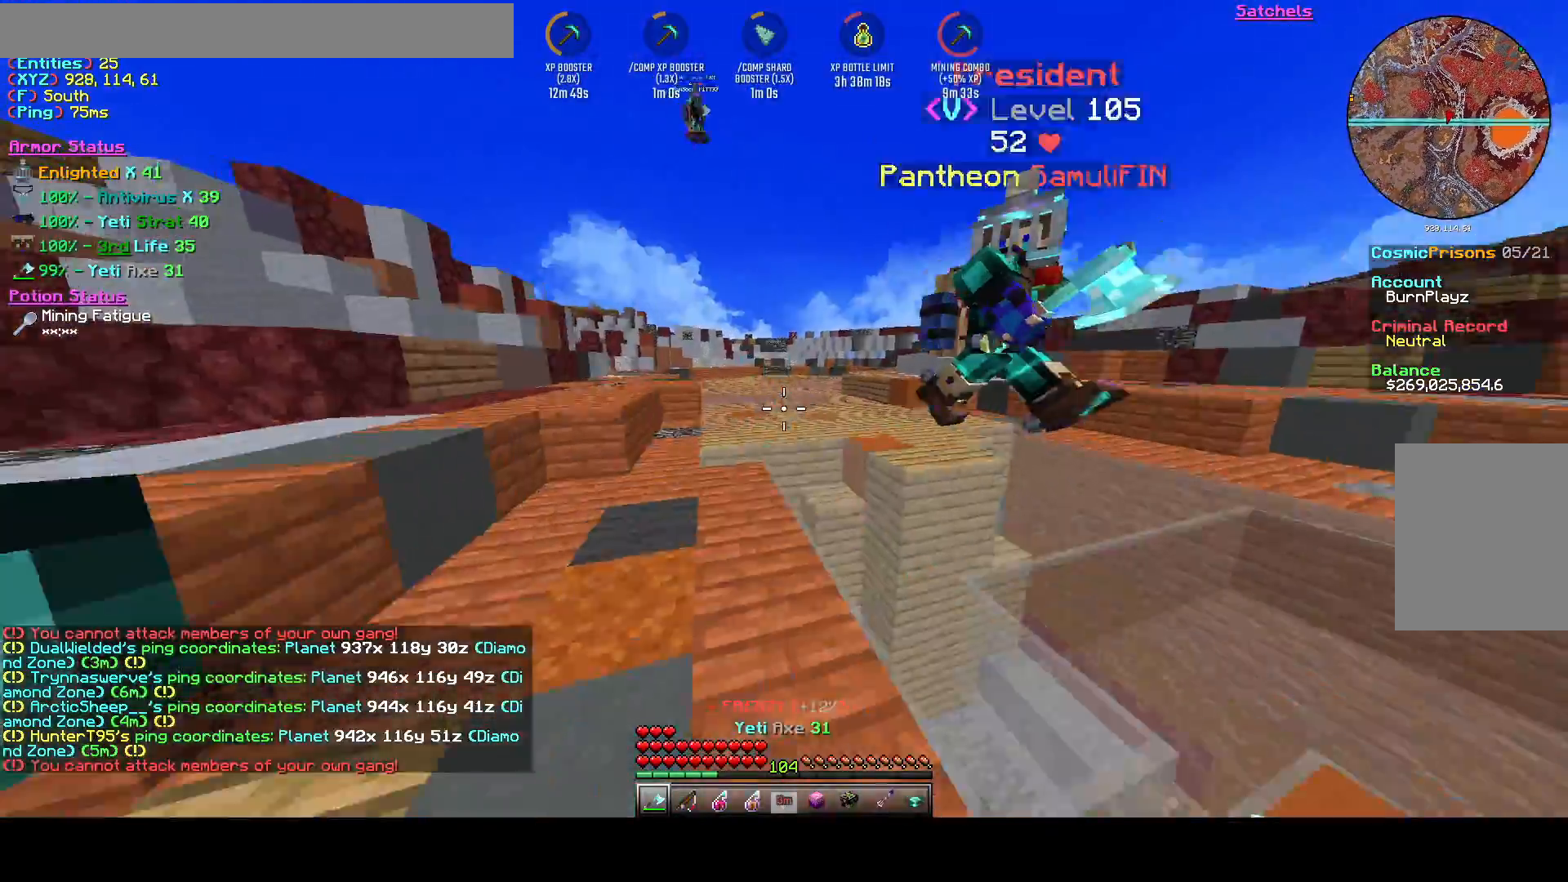
{"keys": ["d", "w"], "events": []}
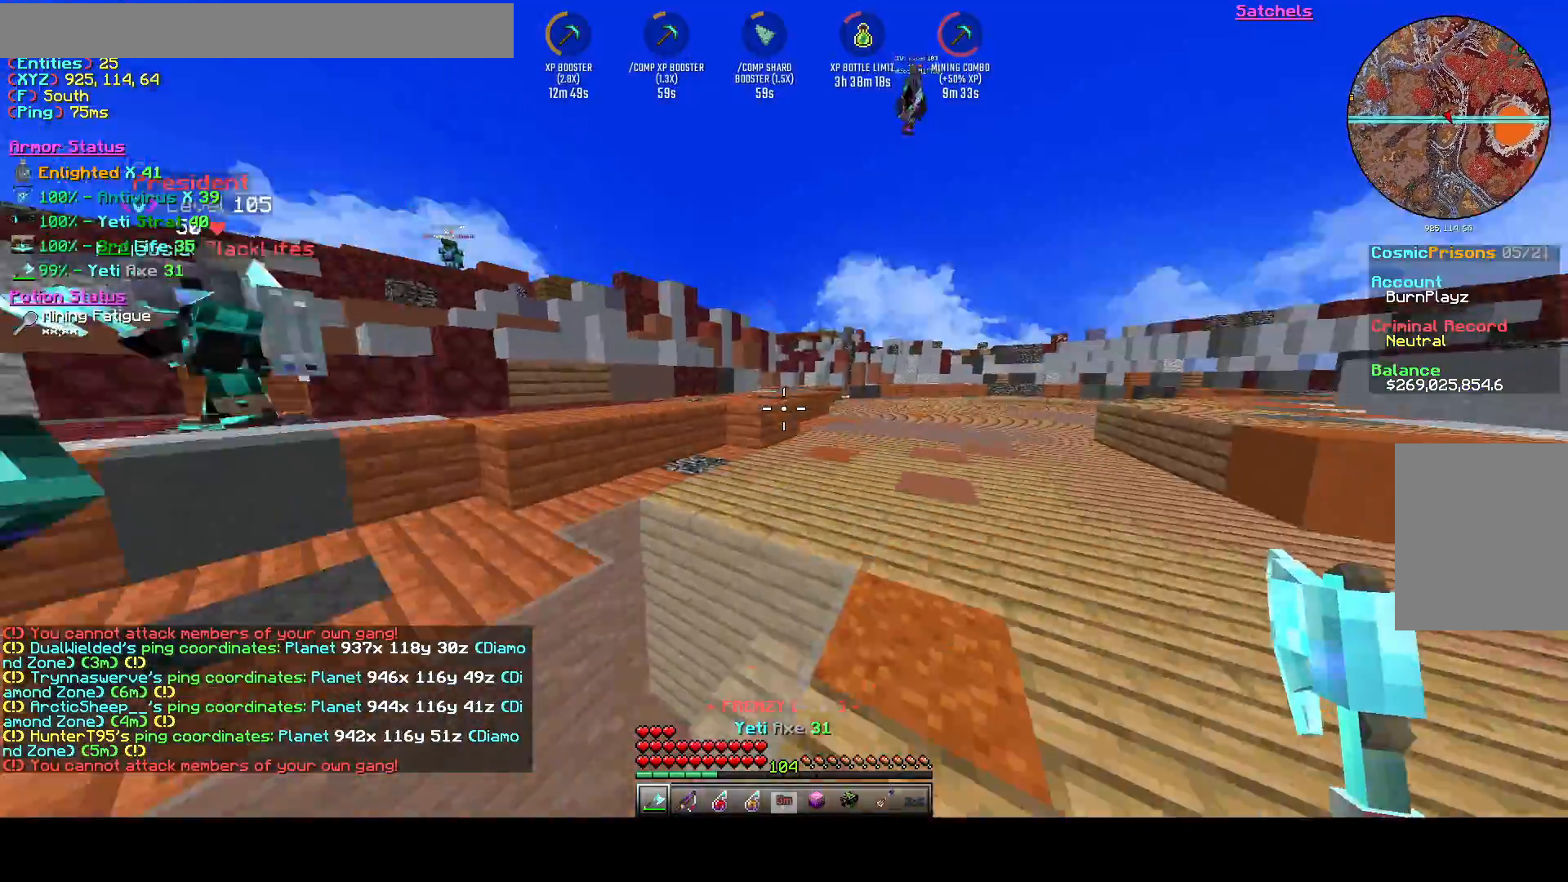
{"keys": ["d"], "events": [[292, "w", "up"]]}
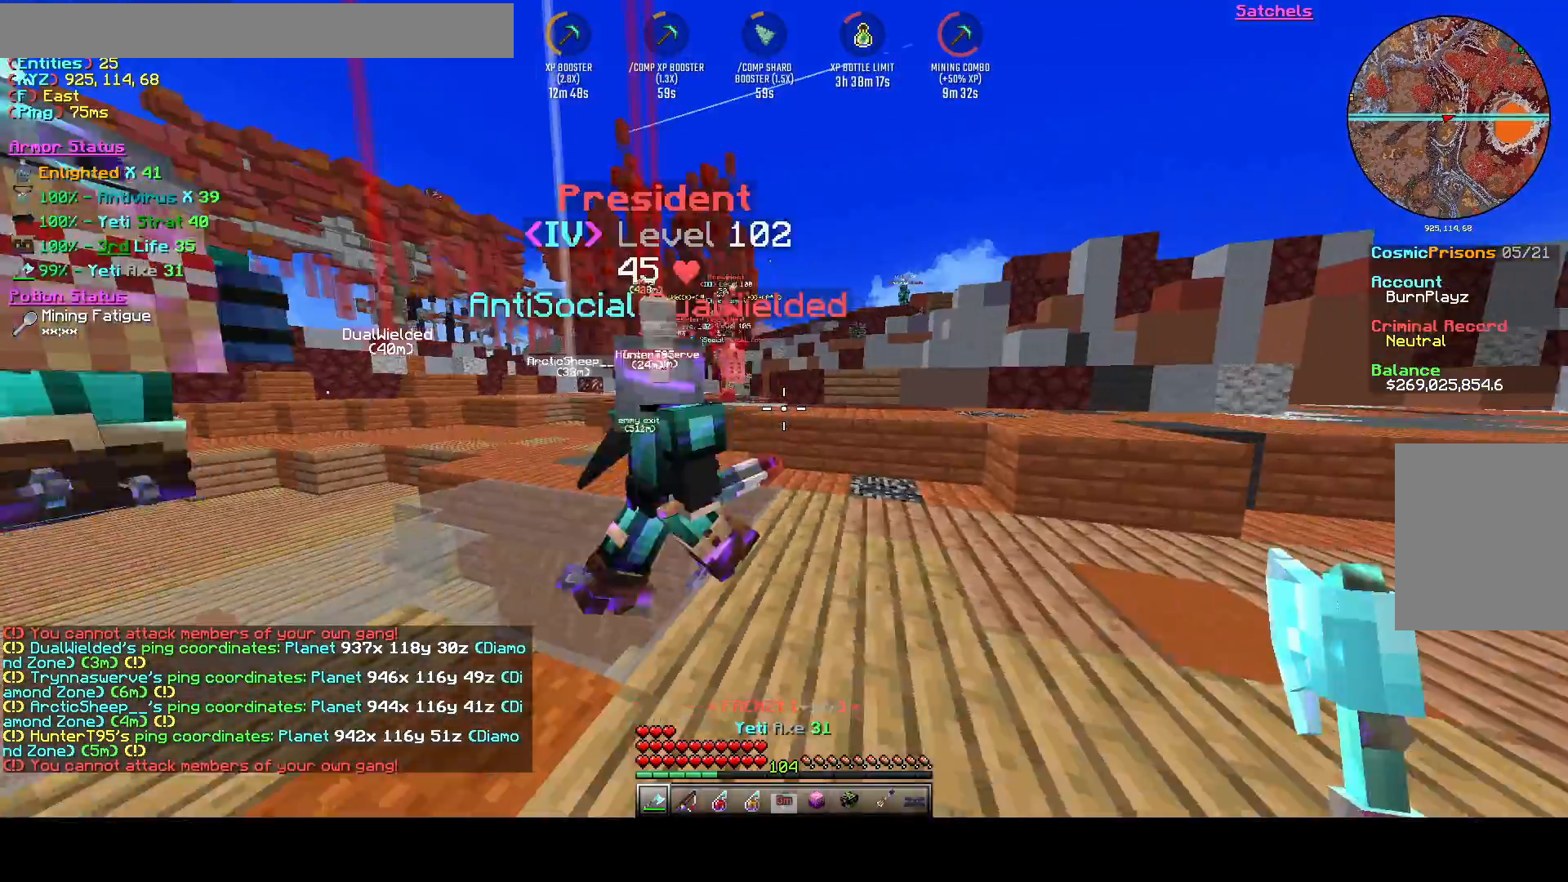
{"keys": ["d", "s"], "events": [[458, "s", "down"]]}
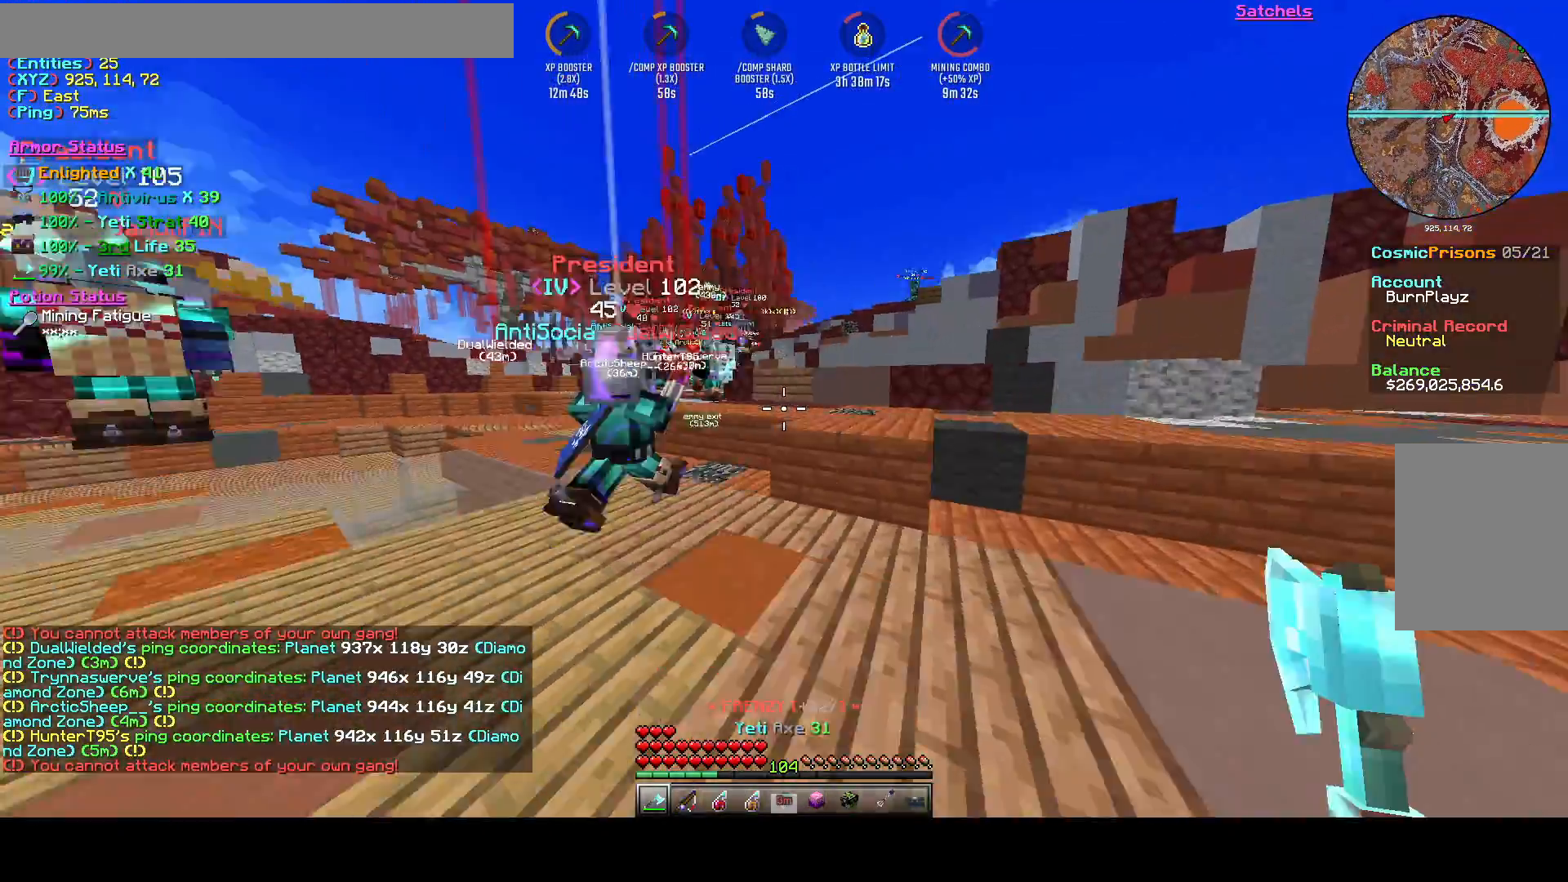
{"keys": ["d", "space", "w"], "events": [[42, "s", "up"], [167, "w", "down"], [458, "space", "down"]]}
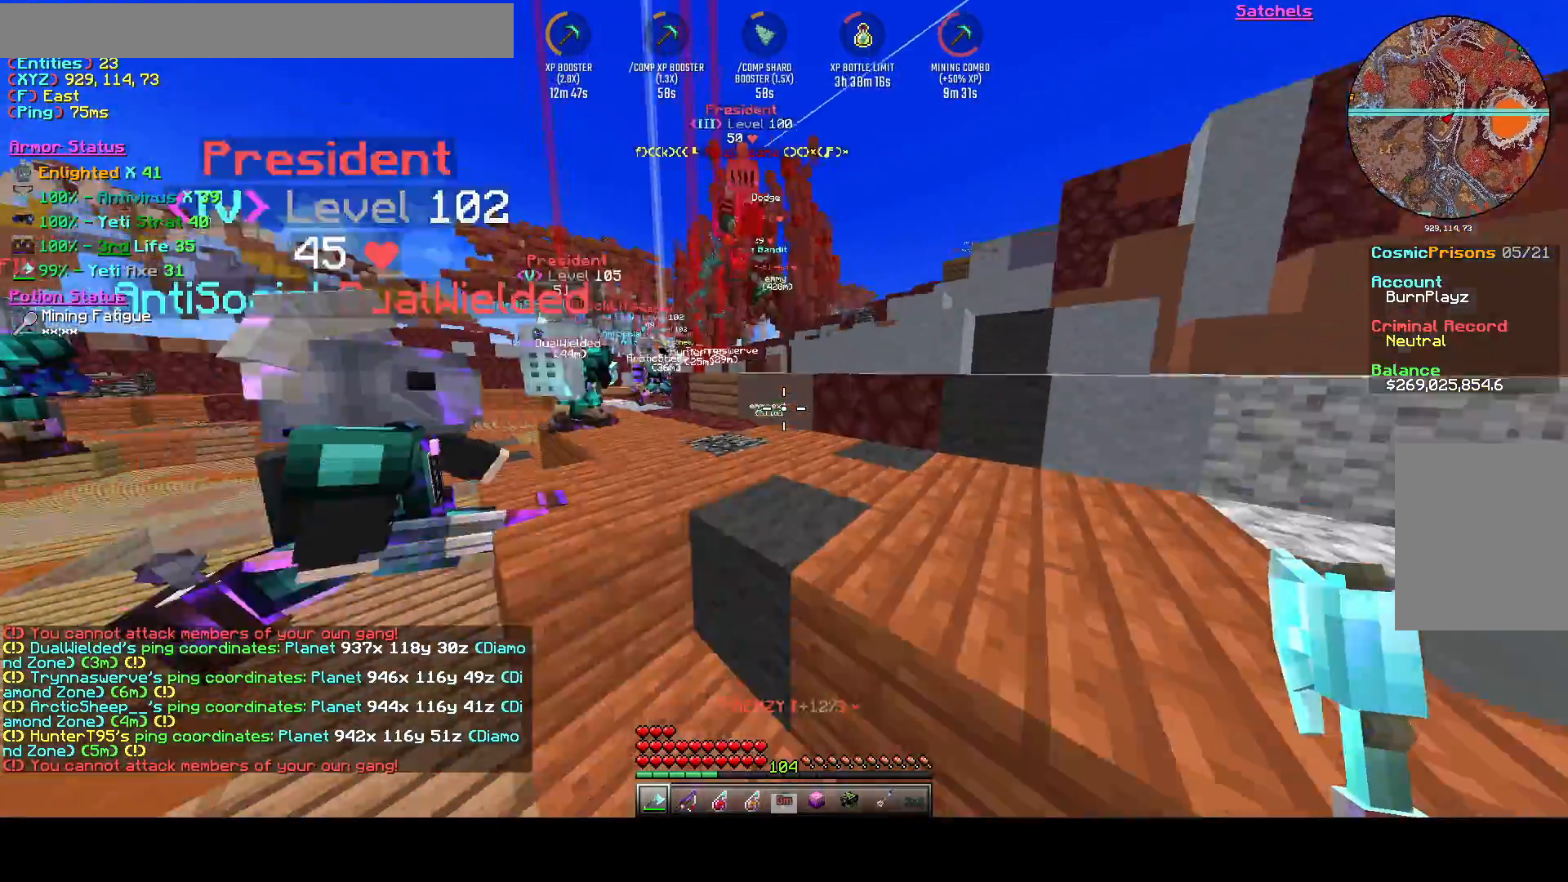
{"keys": ["a", "d", "s"], "events": [[125, "space", "up"], [167, "w", "up"], [250, "a", "down"], [292, "a", "up"], [375, "s", "down"], [500, "a", "down"]]}
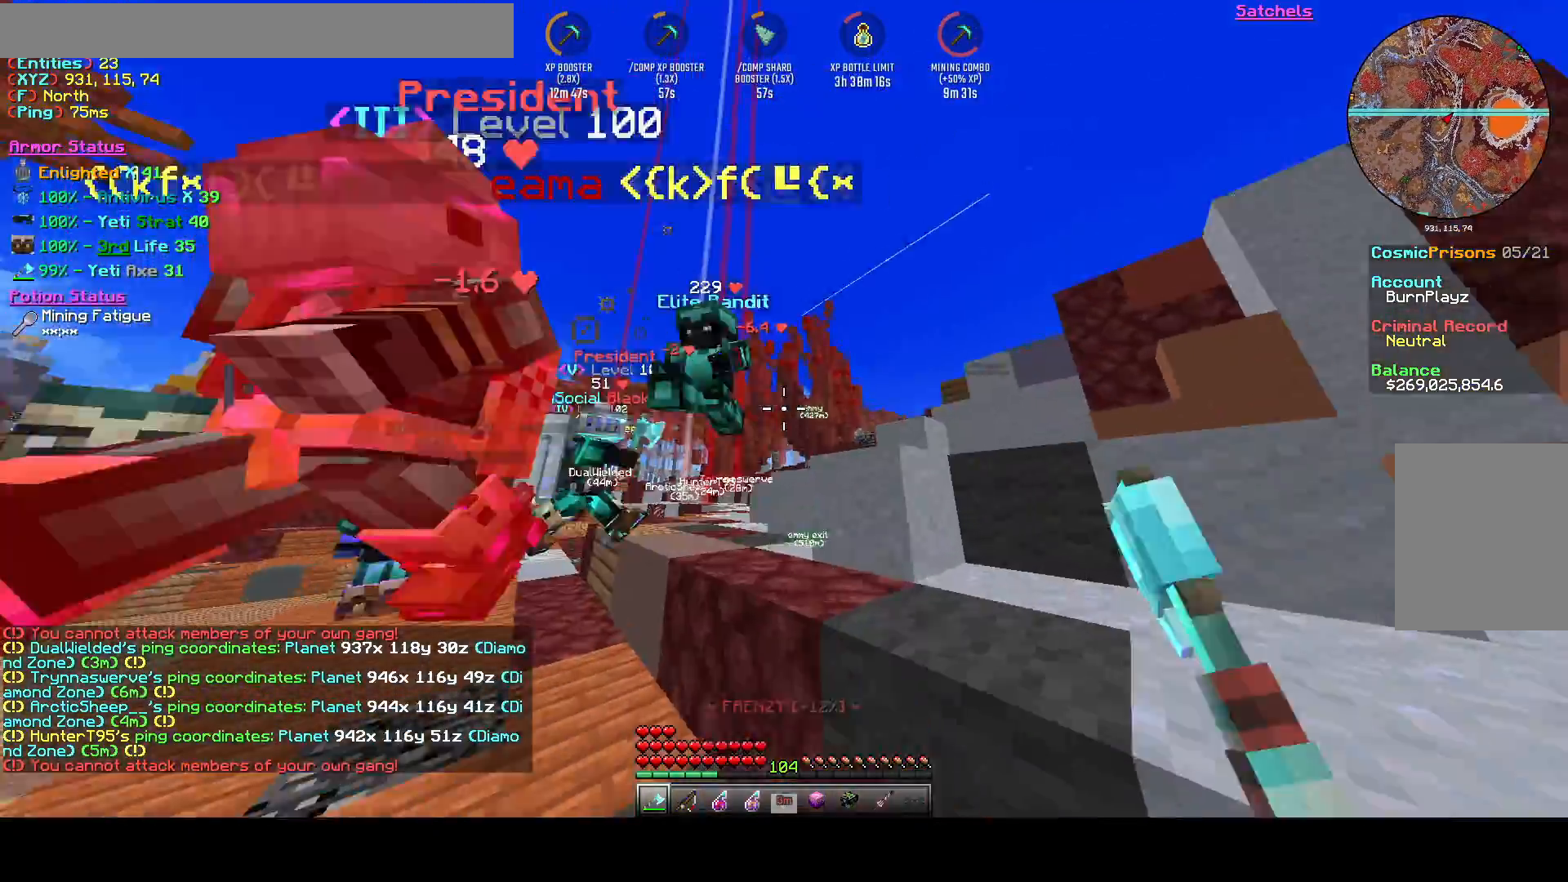
{"keys": ["d", "s"], "events": [[83, "d", "up"], [417, "a", "up"], [417, "d", "down"]]}
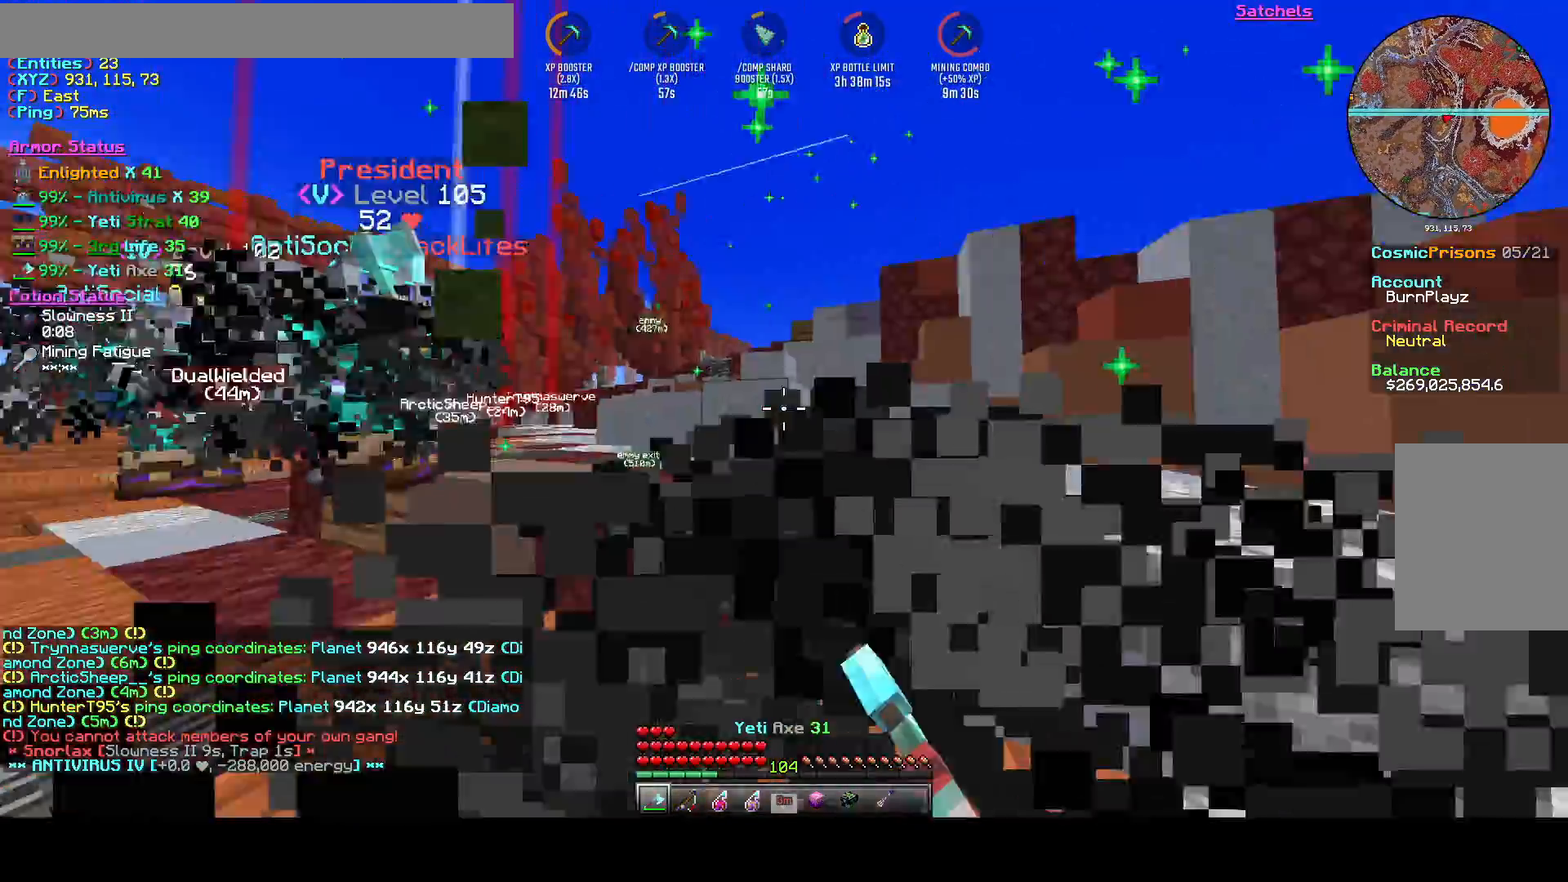
{"keys": [], "events": [[83, "s", "up"], [167, "w", "down"], [375, "w", "up"], [458, "d", "up"]]}
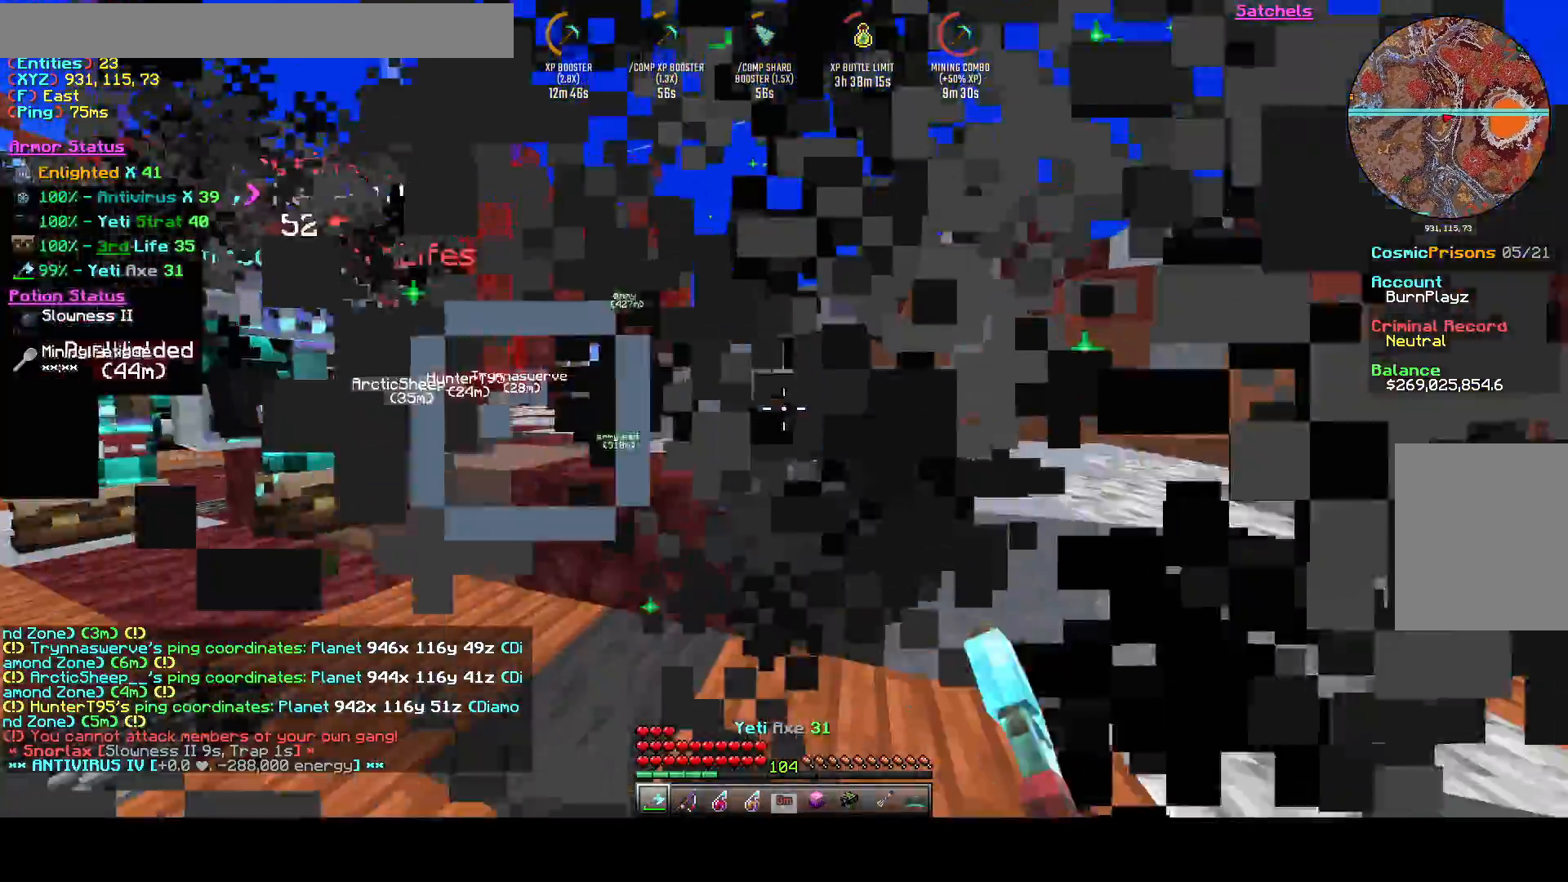
{"keys": [], "events": []}
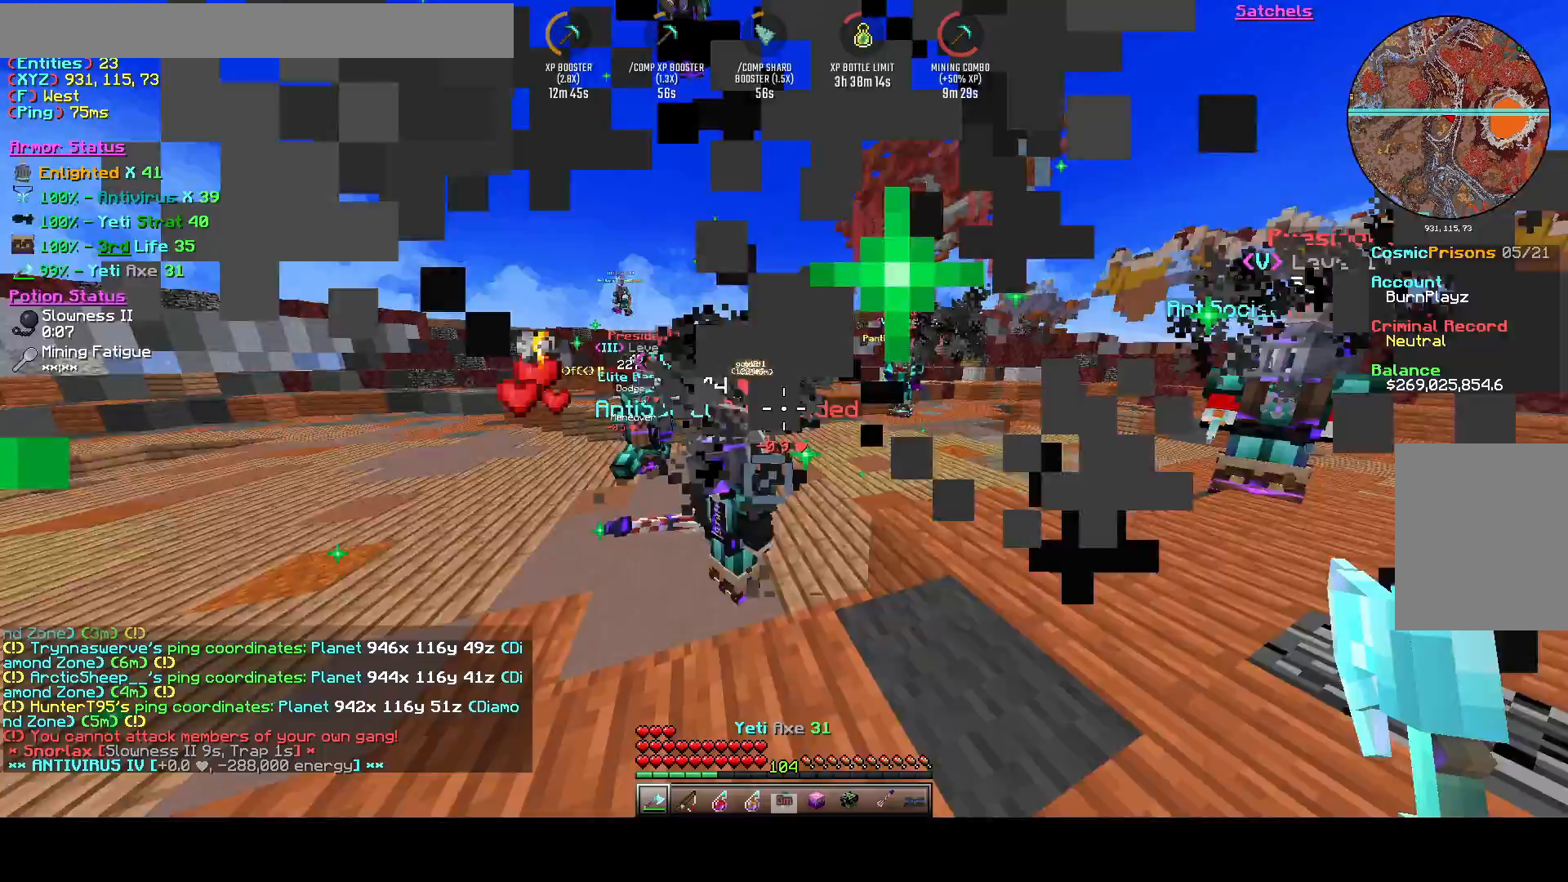
{"keys": [], "events": []}
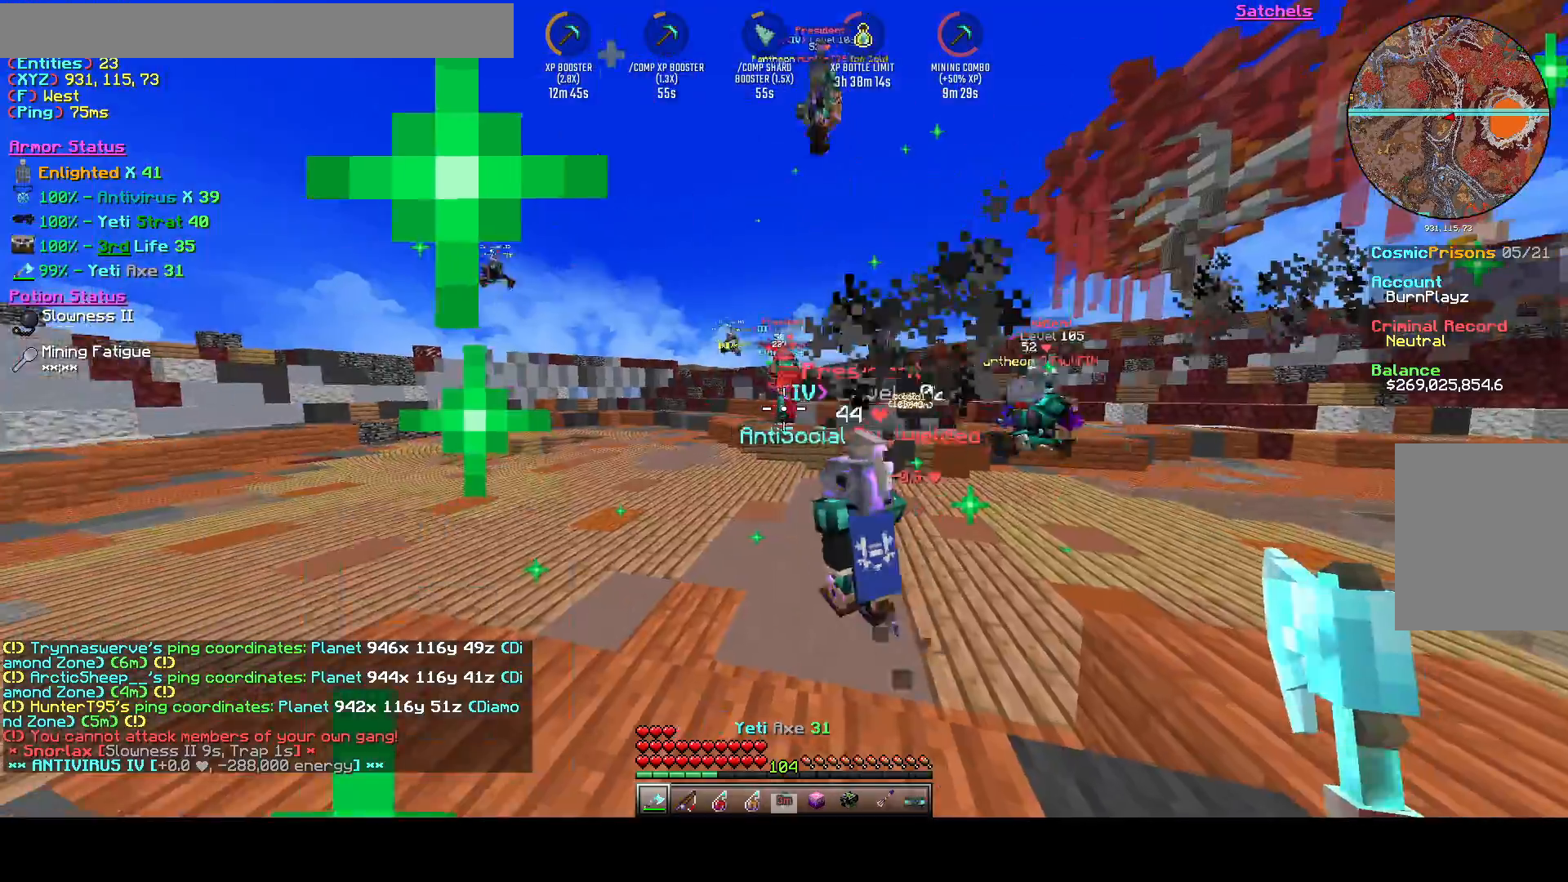
{"keys": ["w"], "events": [[125, "w", "down"], [208, "a", "down"], [333, "a", "up"]]}
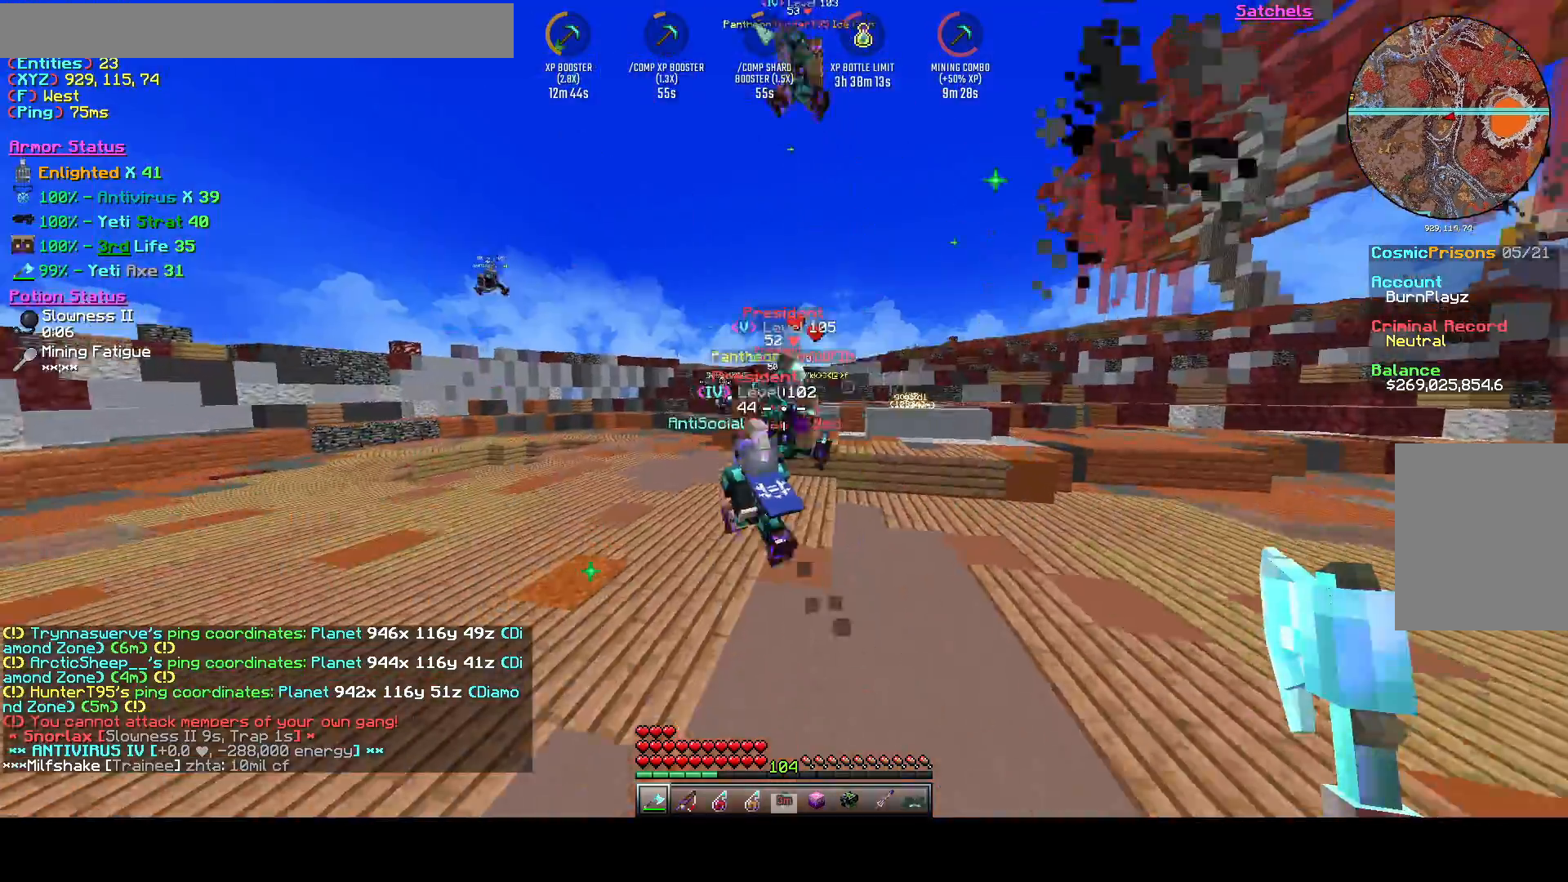
{"keys": ["a", "w"], "events": [[500, "a", "down"]]}
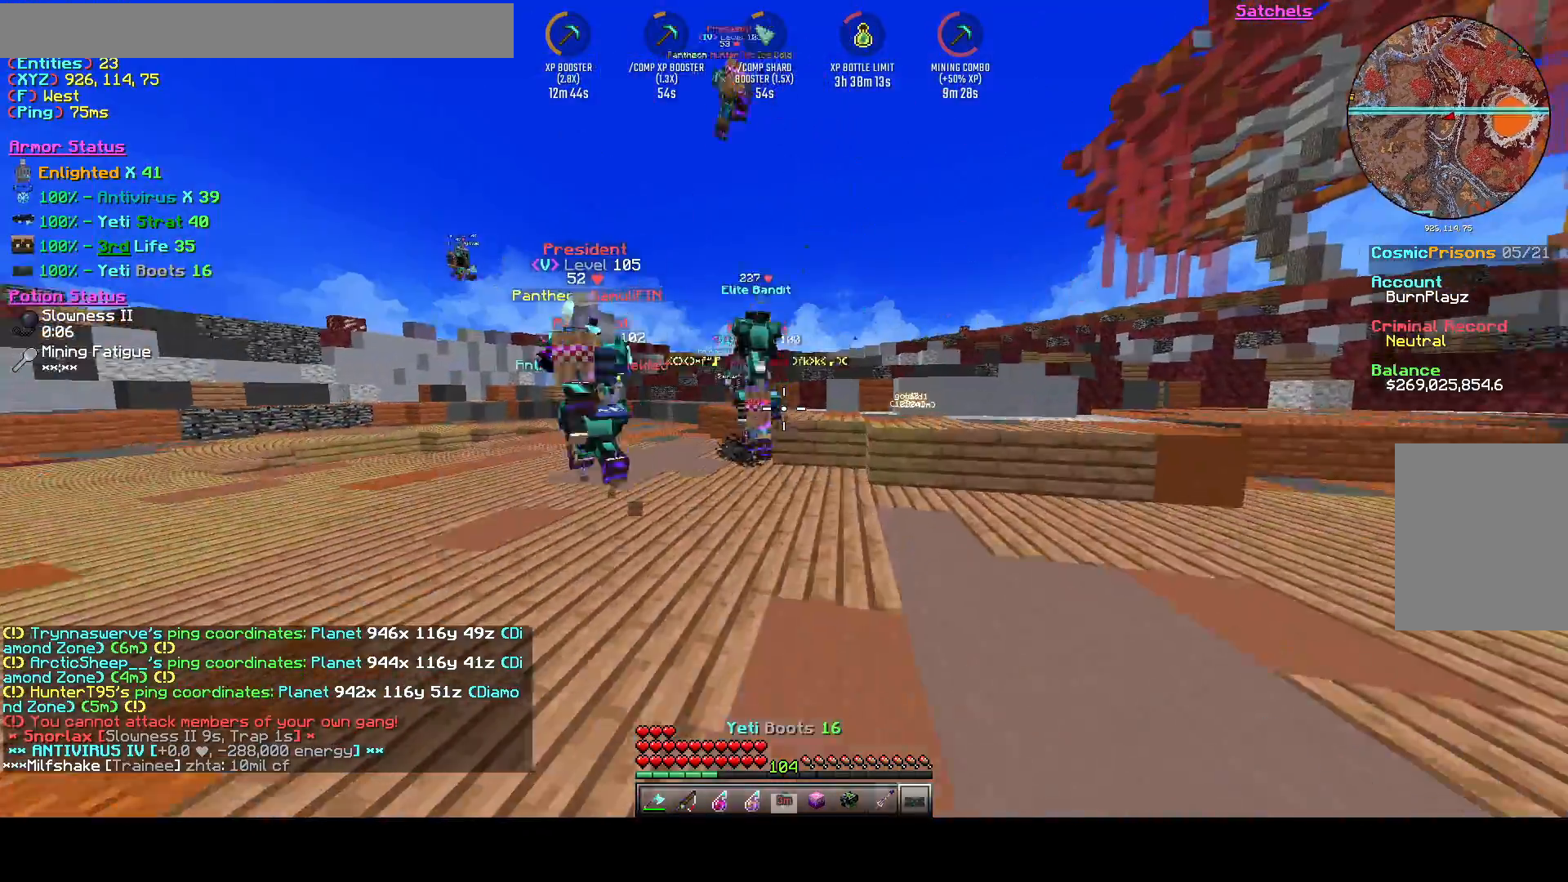
{"keys": ["w"], "events": [[83, "a", "up"]]}
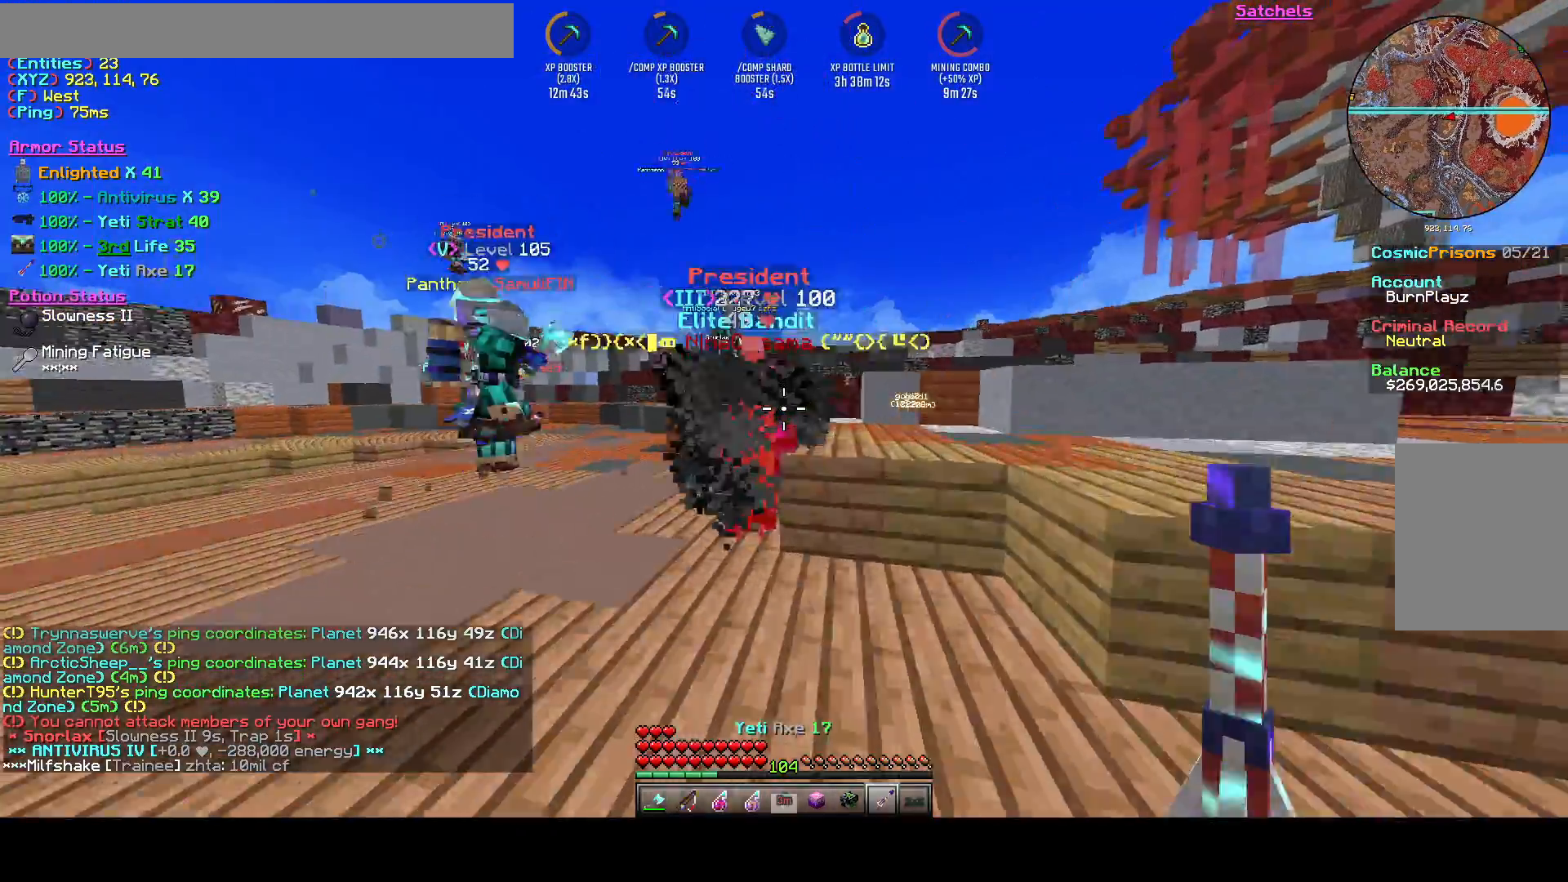
{"keys": ["d"], "events": [[42, "space", "down"], [125, "d", "down"], [292, "space", "up"], [500, "w", "up"]]}
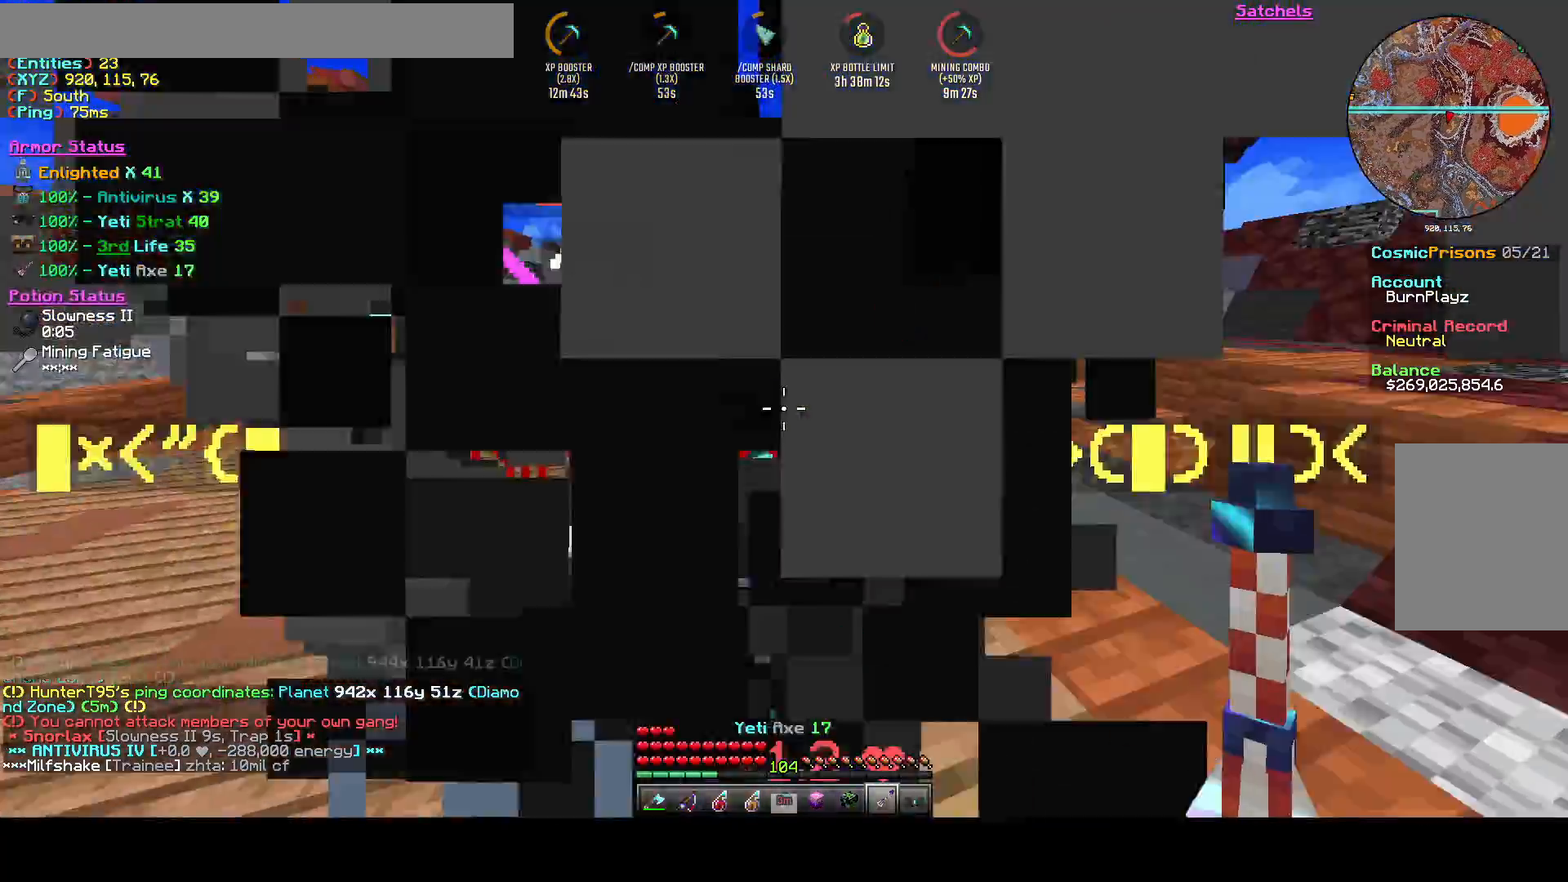
{"keys": ["d"], "events": [[83, "s", "down"], [208, "s", "up"]]}